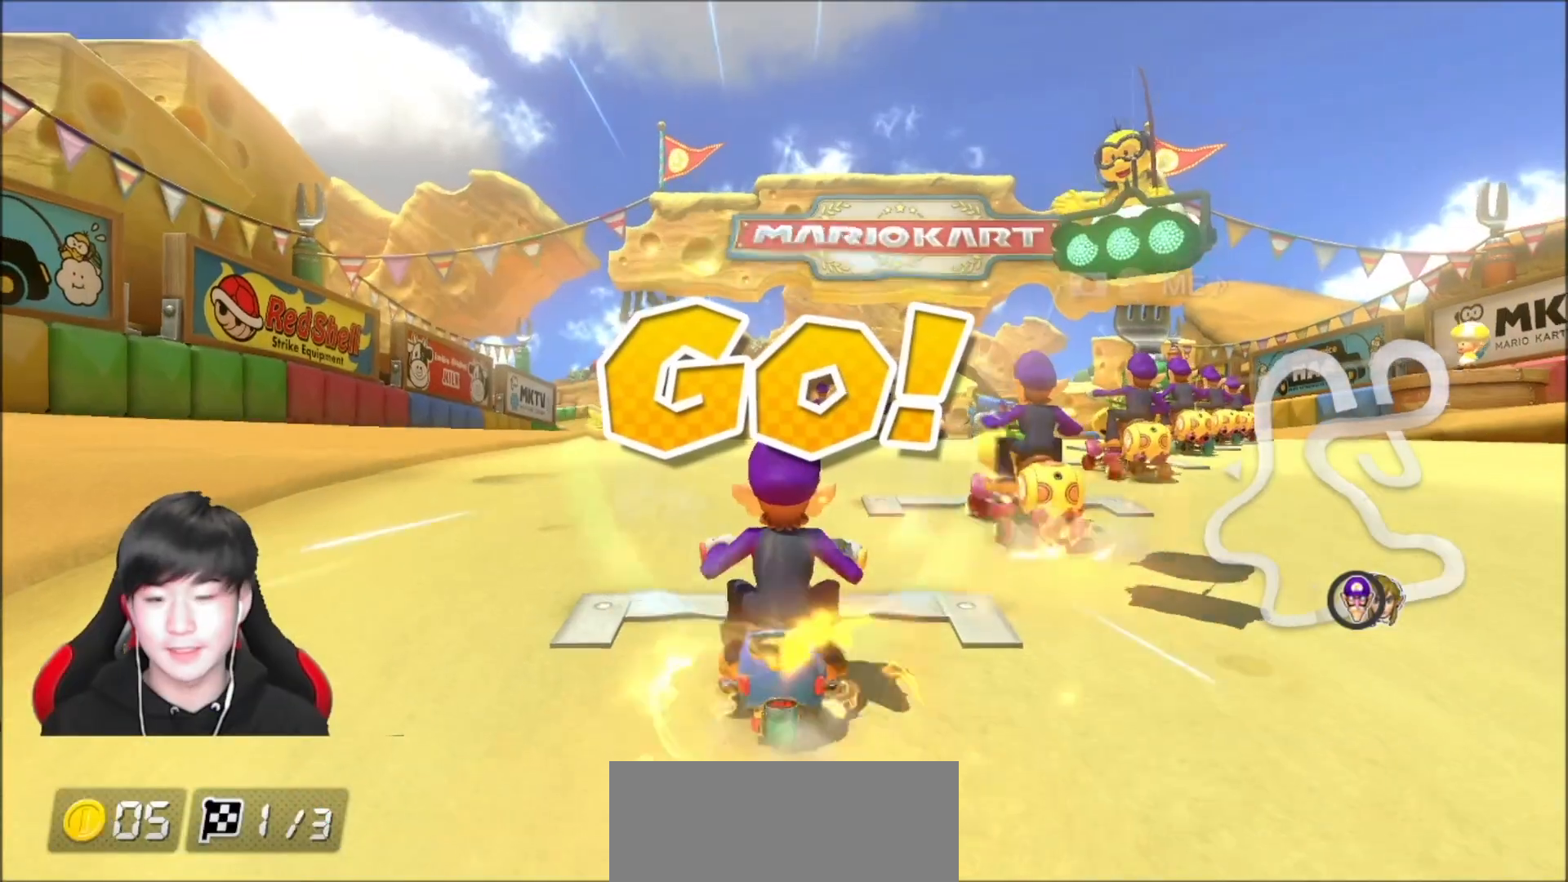
Gameplay with a controller (Nintendo layout); each line is a JSON object with the inputs held at the frame after it. "events" lists button and stick changes between this image and that frame as [ms after this image, input, new state], when the widget could be followed in between. Not read: DPAD_DOWN DPAD_LEFT DPAD_RIGHT L2 L3 R2 R3.
{"buttons": ["A"], "left_stick": "center", "right_stick": "center", "events": []}
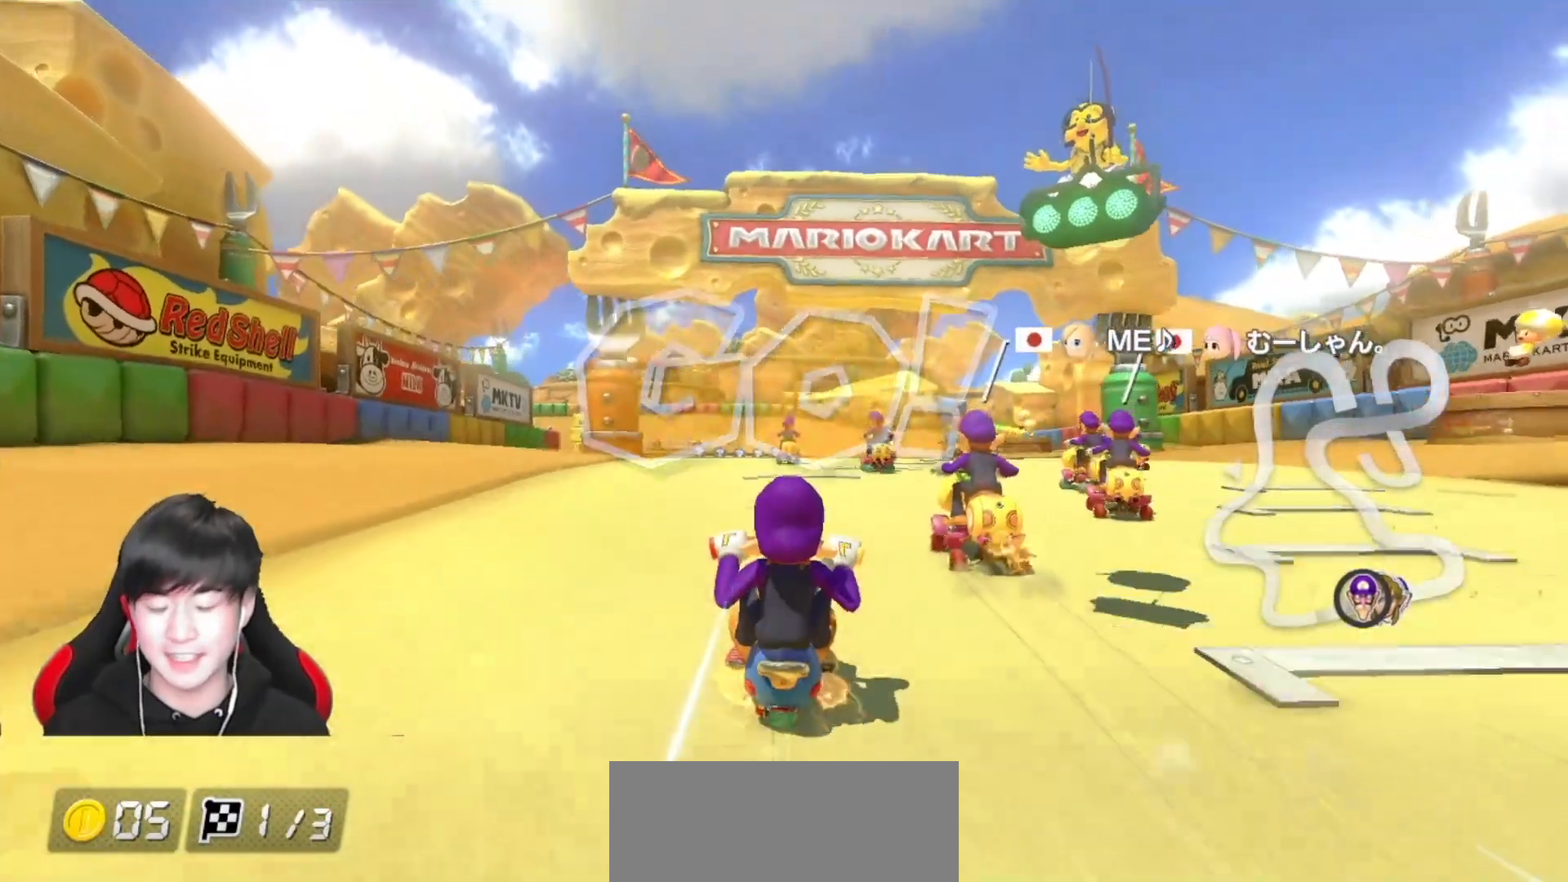
{"buttons": ["A", "R1"], "left_stick": "up-left", "right_stick": "center", "events": [[383, "R1", "down"], [483, "left_stick", "up-left"]]}
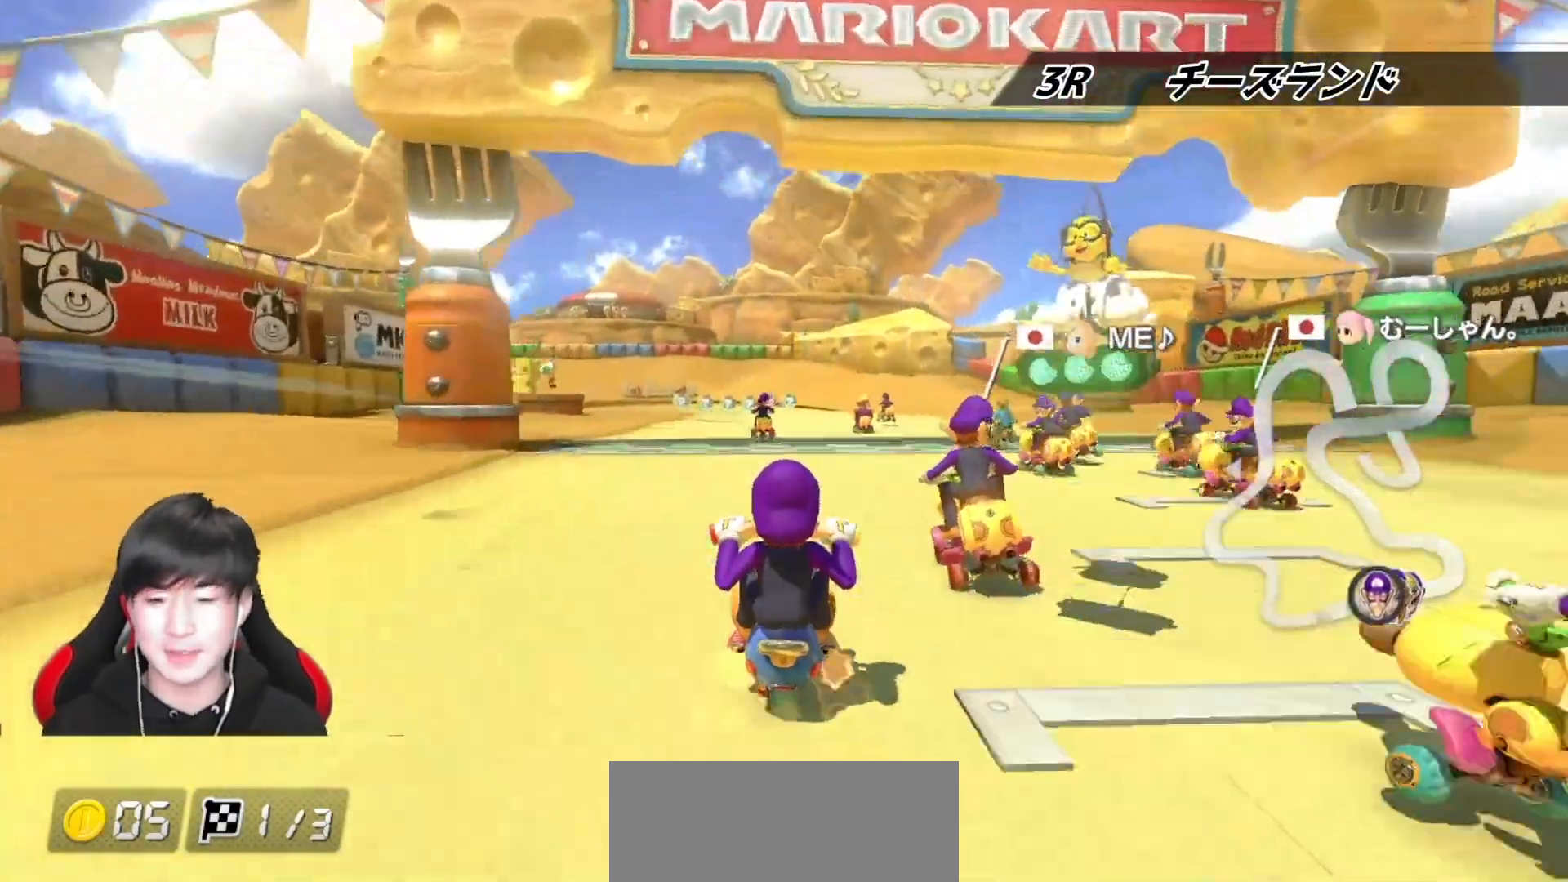
{"buttons": ["A", "R1"], "left_stick": "right", "right_stick": "center", "events": [[500, "left_stick", "right"]]}
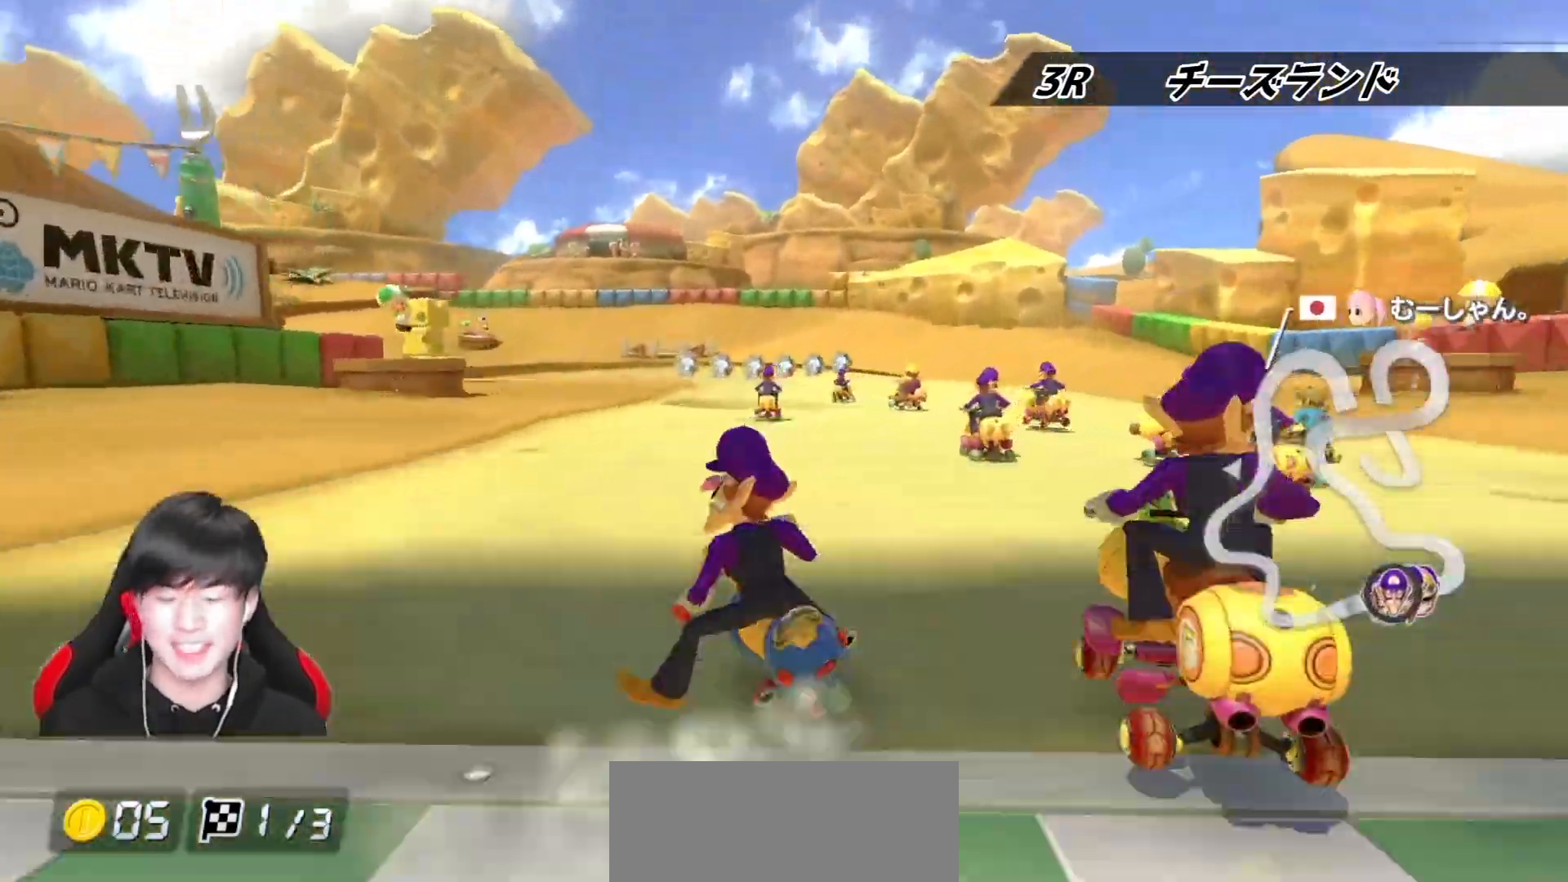
{"buttons": ["A", "R1"], "left_stick": "right", "right_stick": "center", "events": []}
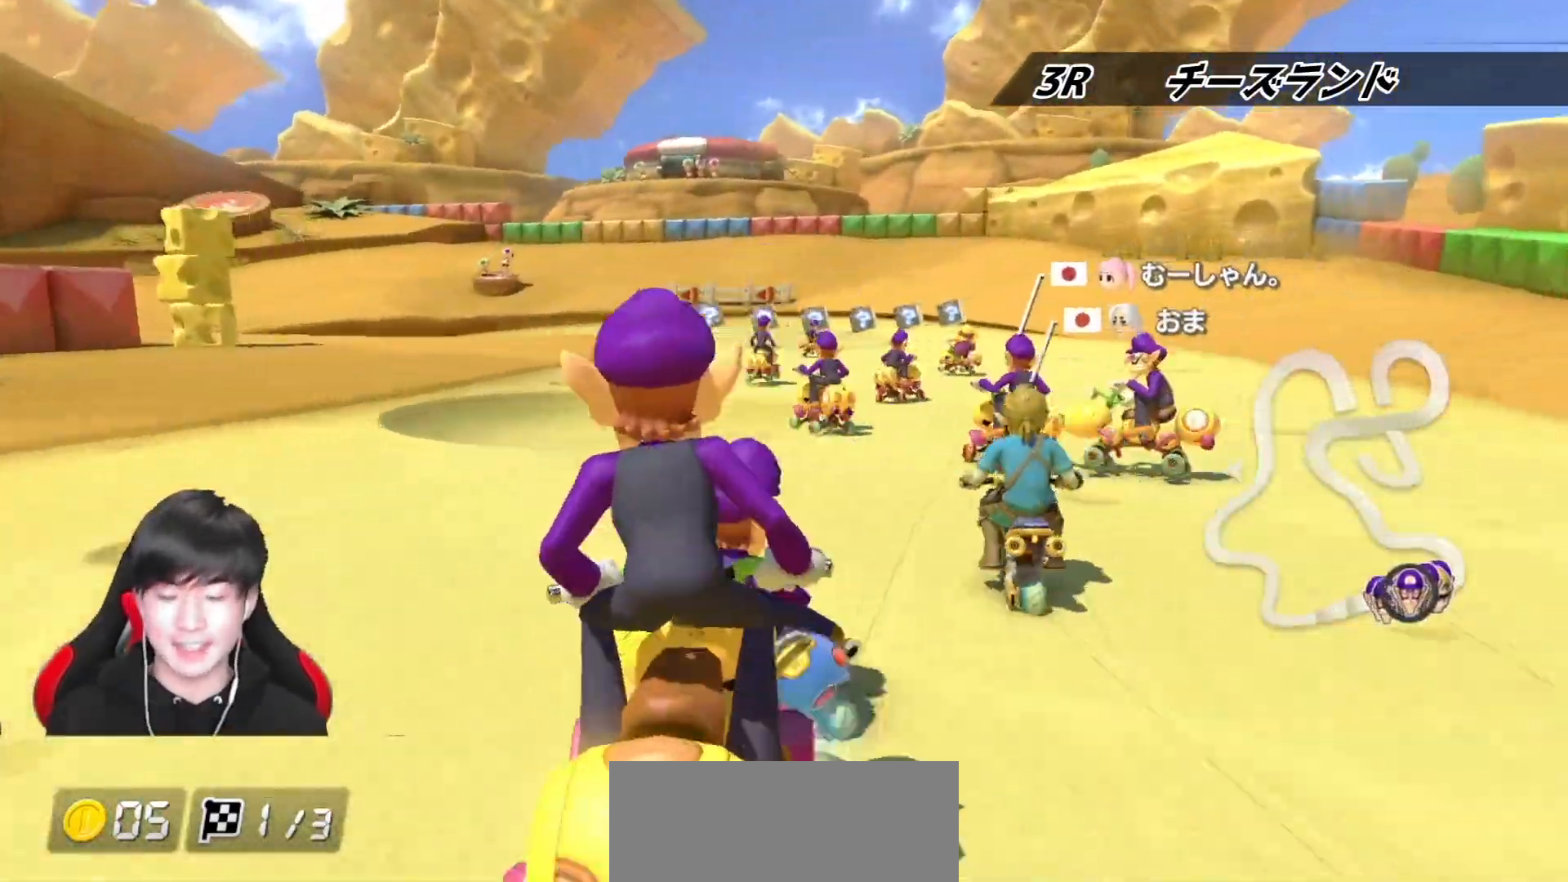
{"buttons": ["A", "R1"], "left_stick": "right", "right_stick": "center", "events": []}
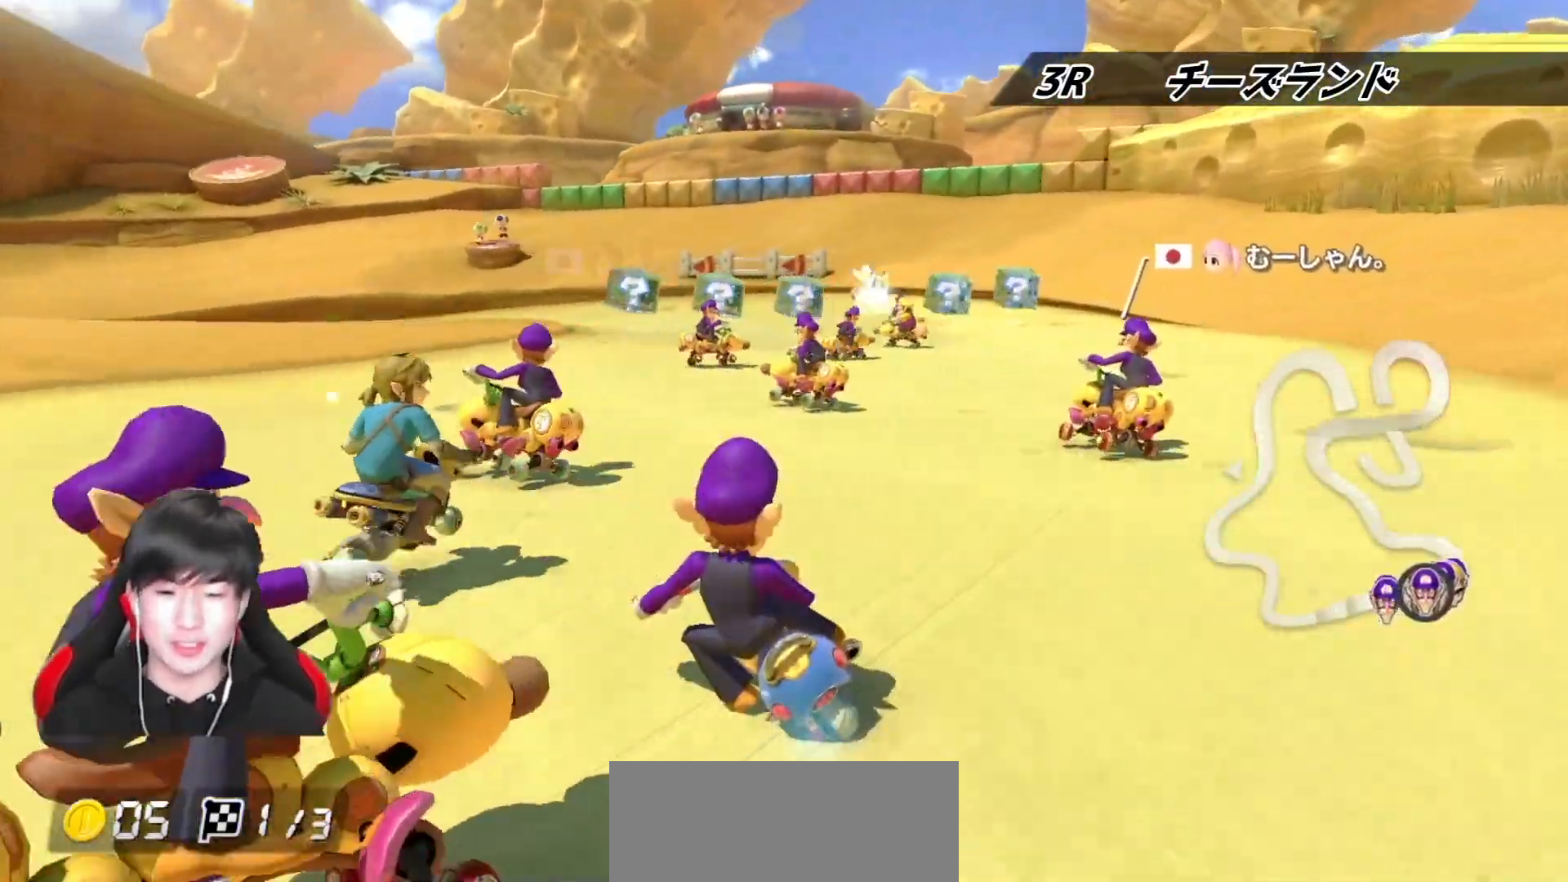
{"buttons": ["A", "R1"], "left_stick": "left", "right_stick": "center", "events": [[83, "left_stick", "left"], [367, "B", "down"], [500, "B", "up"]]}
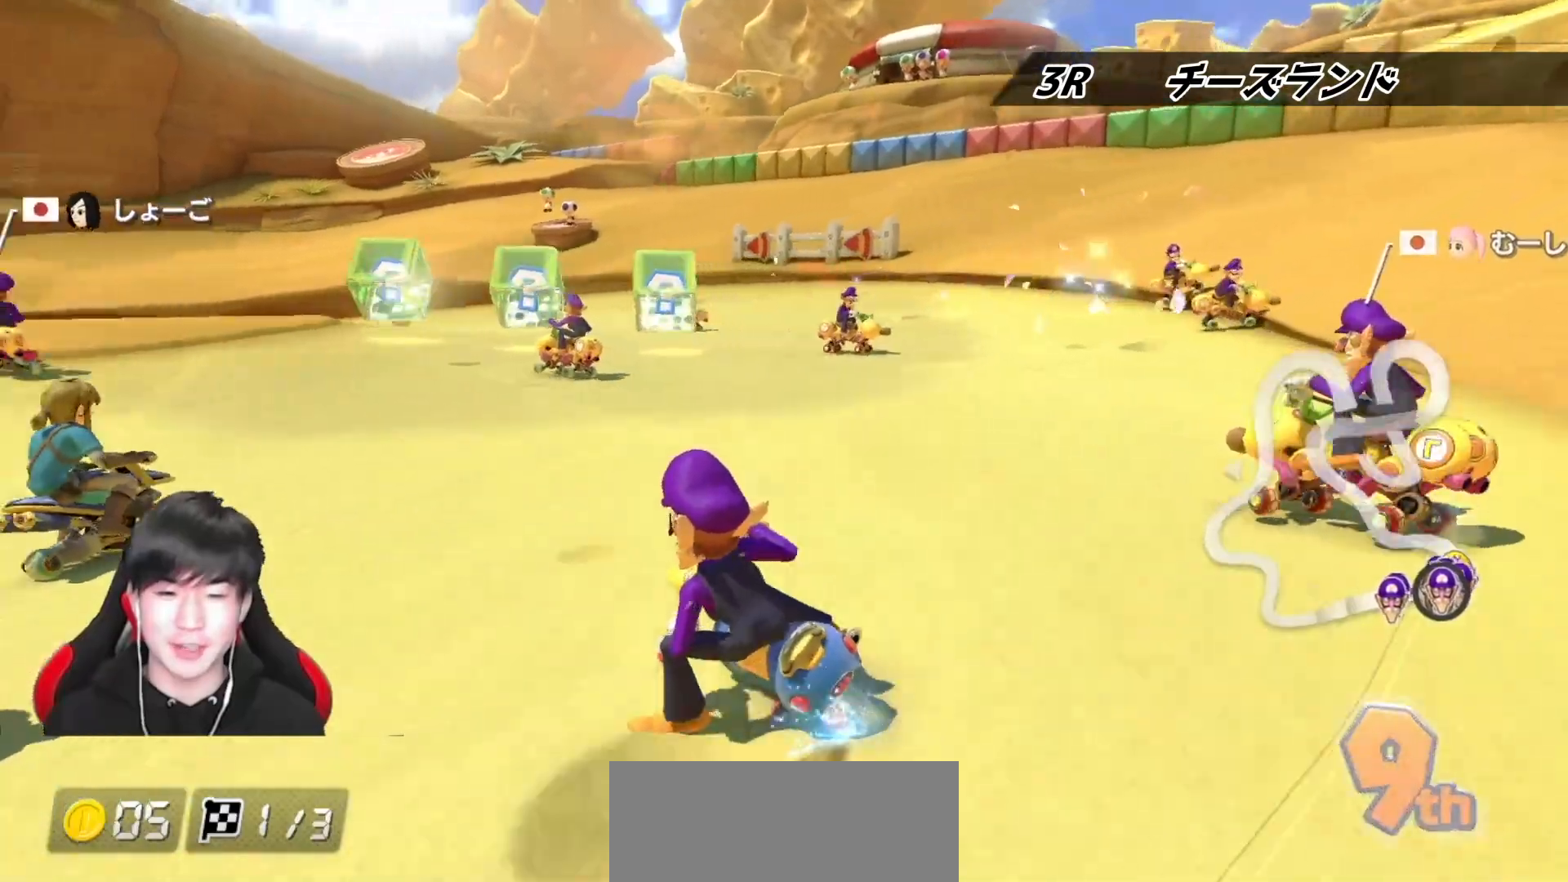
{"buttons": ["B"], "left_stick": "left", "right_stick": "center", "events": [[83, "A", "up"], [83, "B", "down"], [83, "R1", "up"]]}
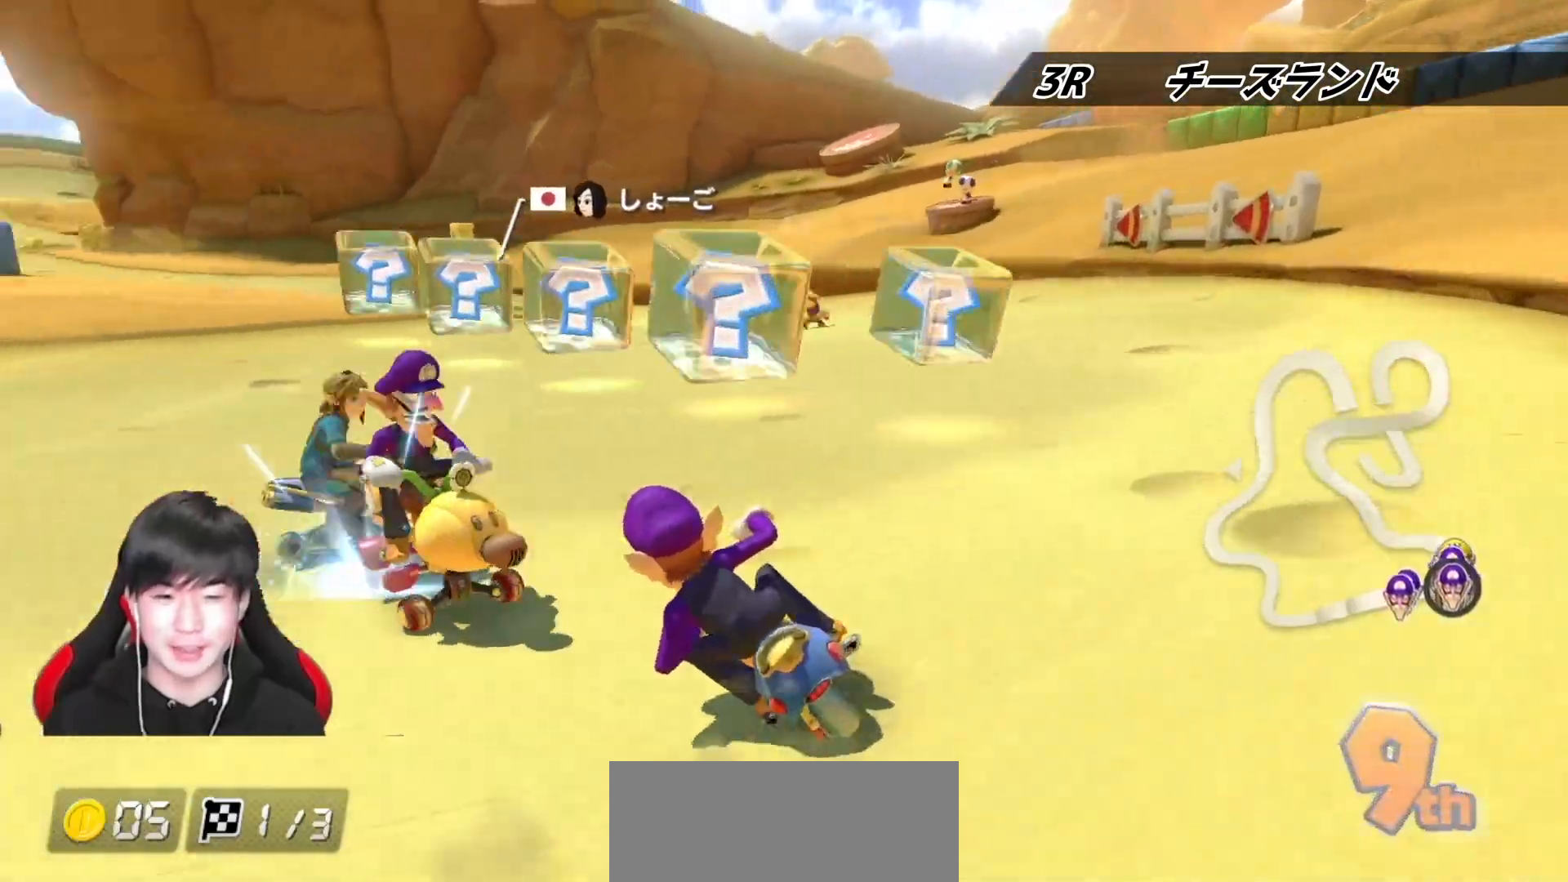
{"buttons": ["A"], "left_stick": "center", "right_stick": "center", "events": [[300, "A", "down"], [300, "B", "up"], [367, "left_stick", "center"], [417, "left_stick", "right"], [467, "left_stick", "center"]]}
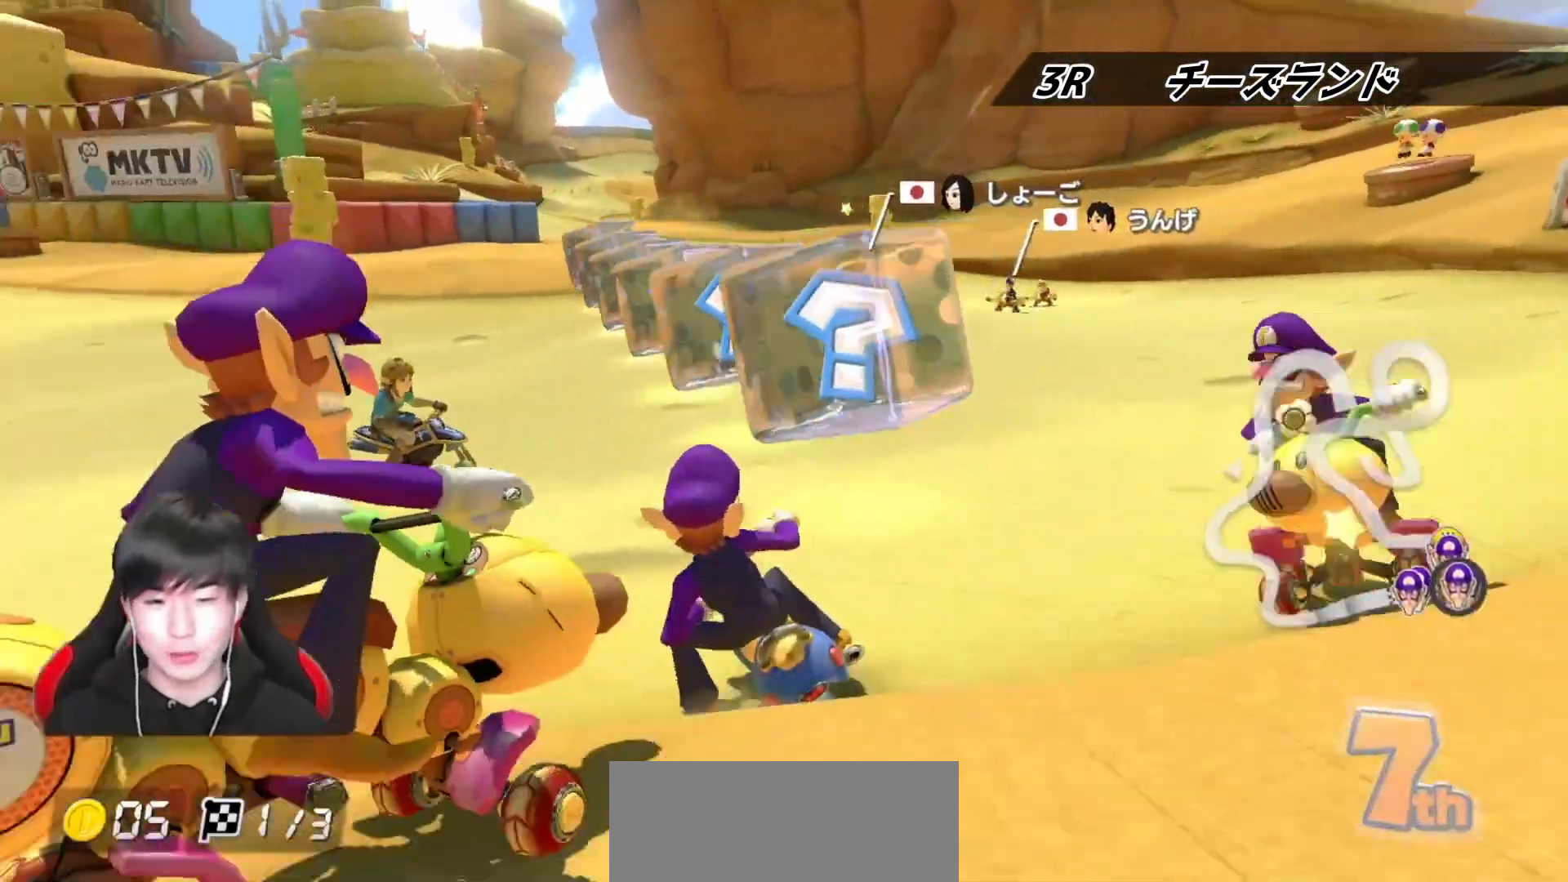
{"buttons": ["A"], "left_stick": "left", "right_stick": "center", "events": [[200, "R1", "down"], [367, "R1", "up"], [467, "left_stick", "left"]]}
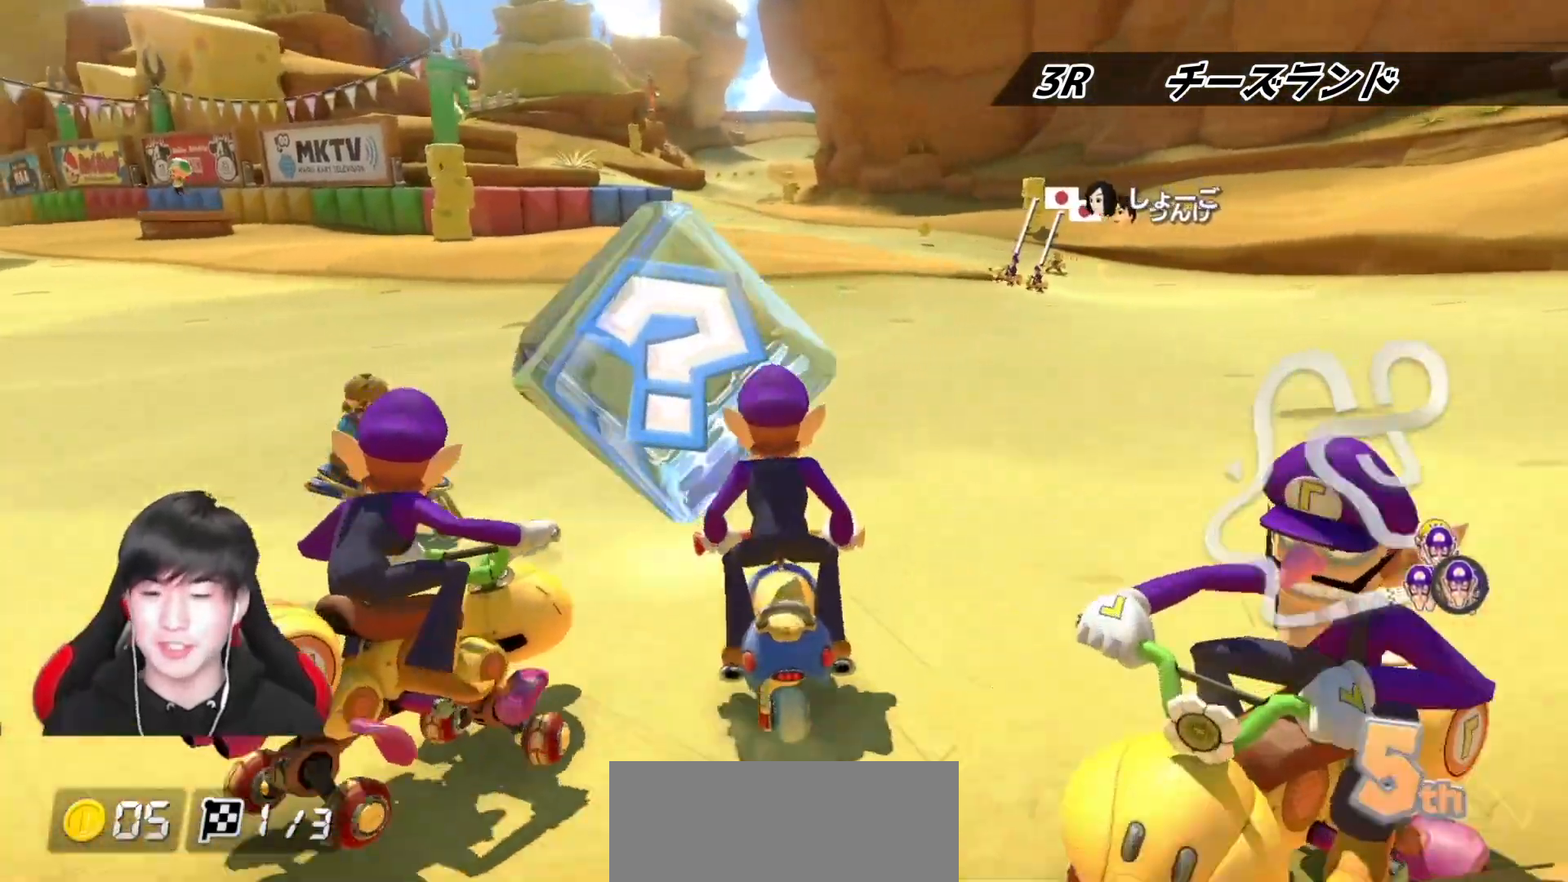
{"buttons": ["B"], "left_stick": "center", "right_stick": "center", "events": [[150, "left_stick", "center"], [300, "left_stick", "right"], [333, "B", "down"], [383, "A", "up"], [467, "left_stick", "center"]]}
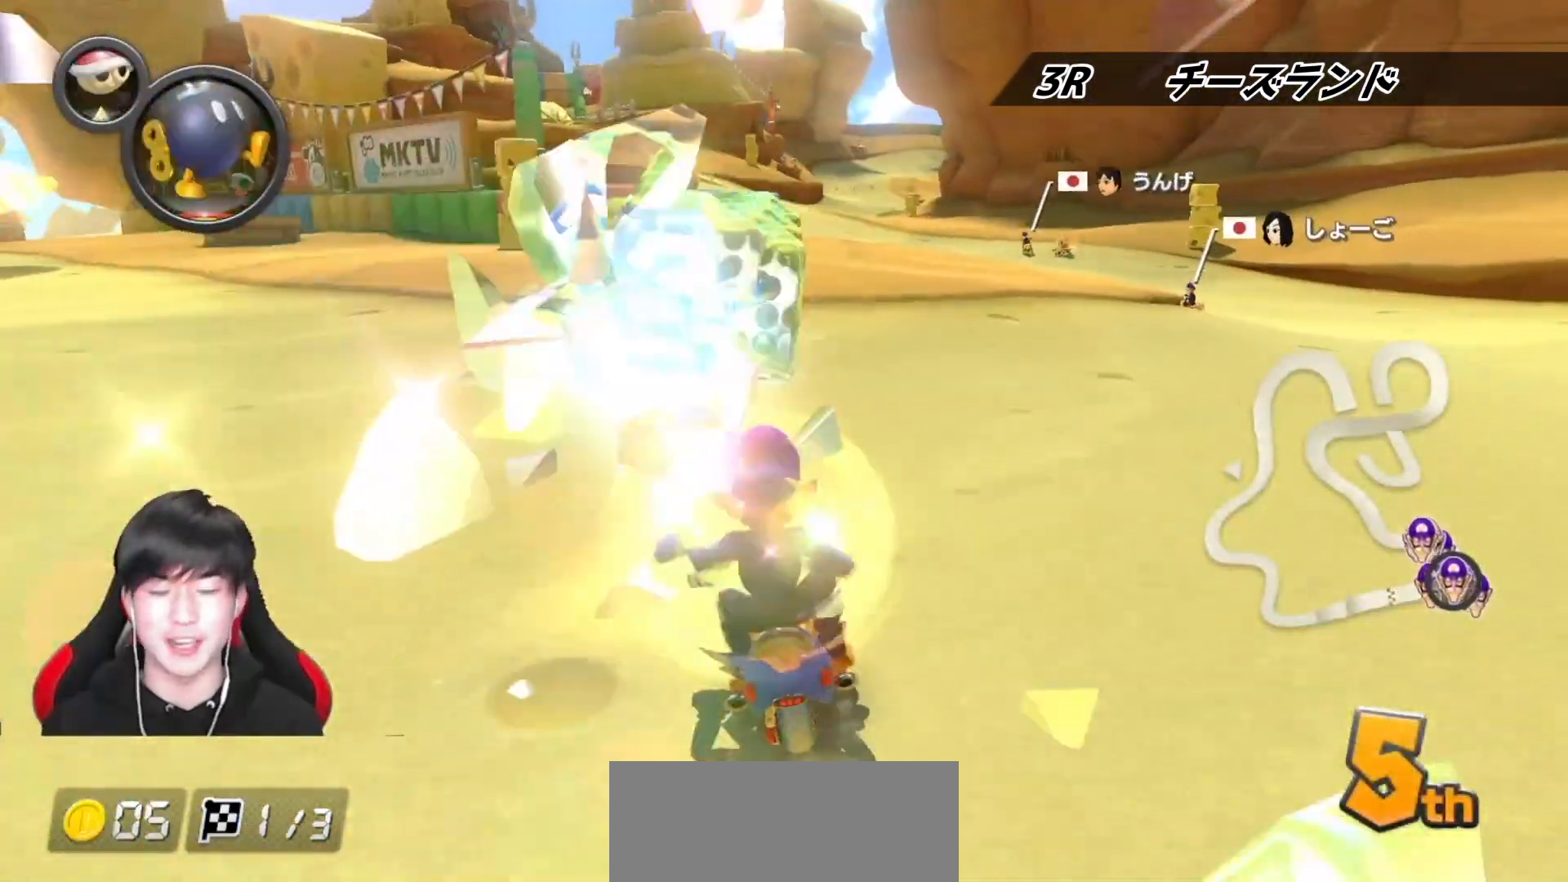
{"buttons": ["B"], "left_stick": "center", "right_stick": "center", "events": []}
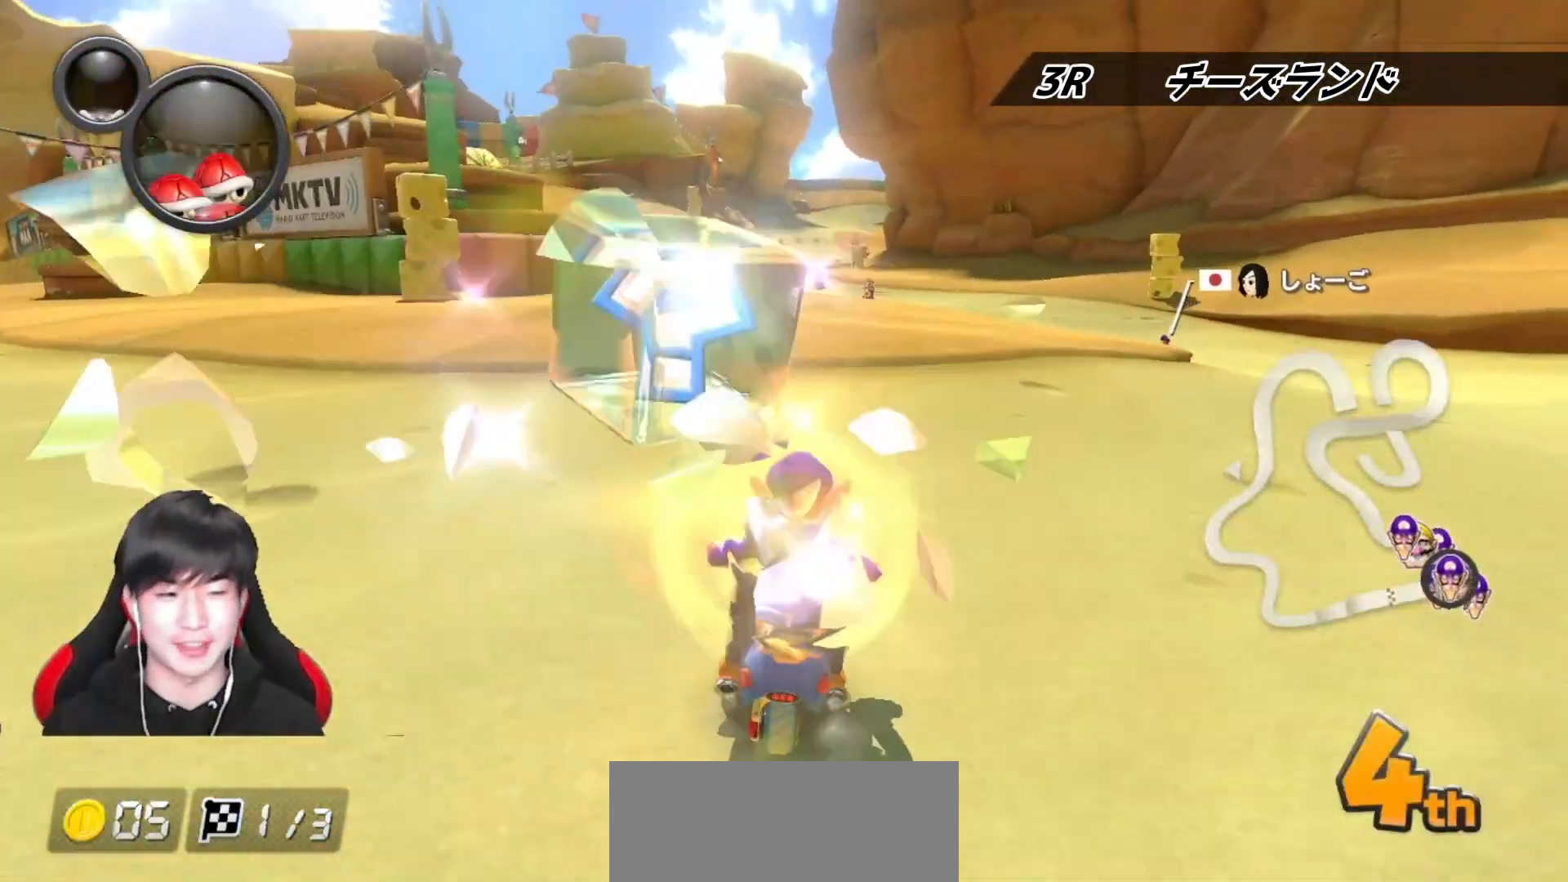
{"buttons": ["B"], "left_stick": "center", "right_stick": "center", "events": [[383, "L1", "down"], [483, "L1", "up"]]}
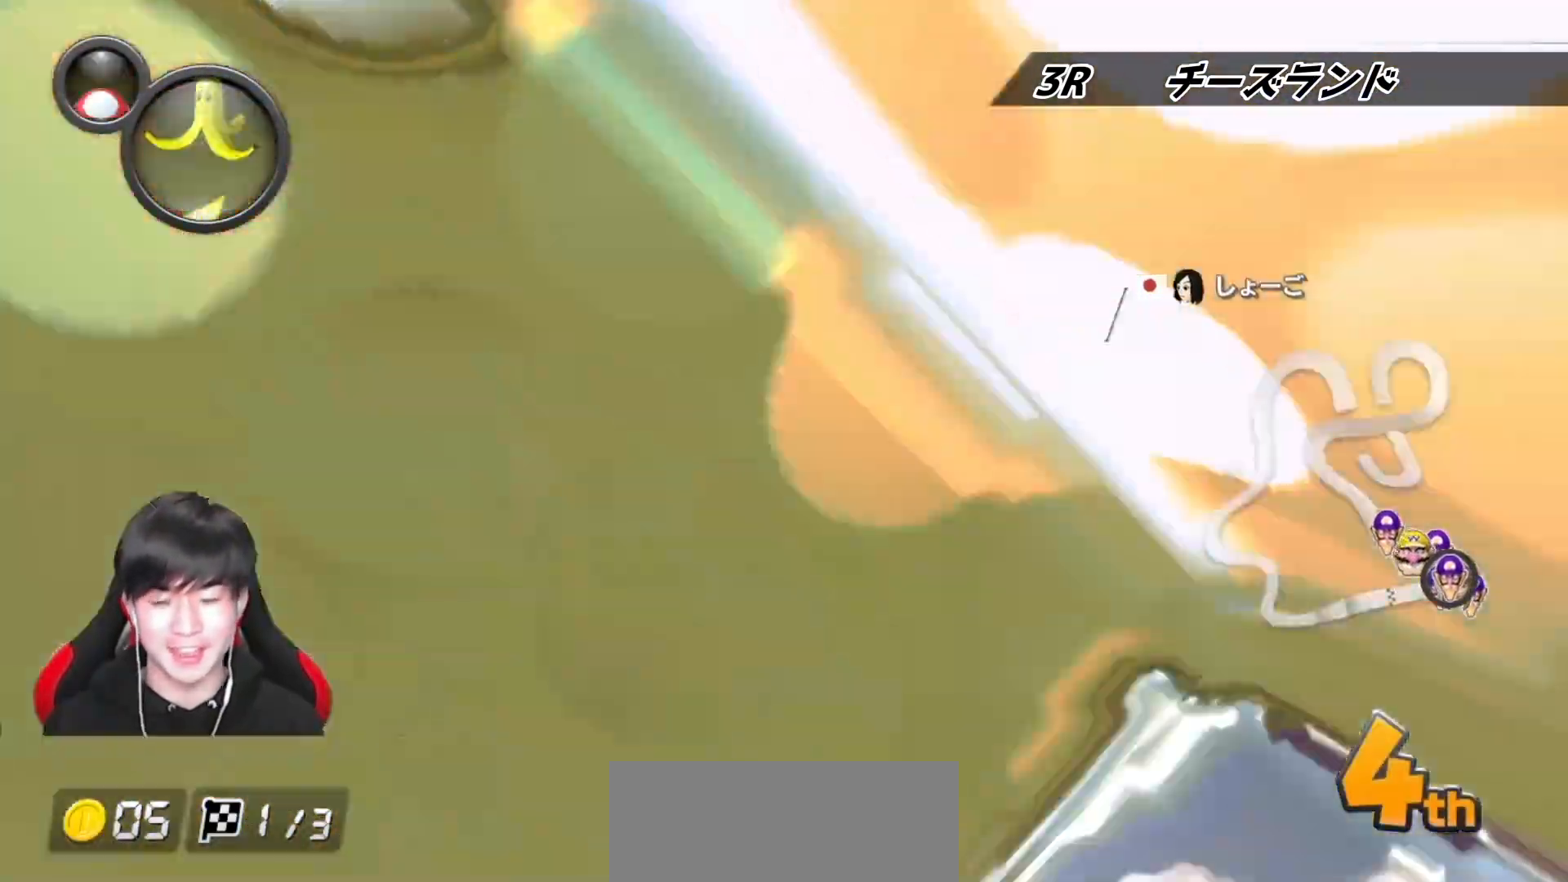
{"buttons": ["B"], "left_stick": "center", "right_stick": "center", "events": []}
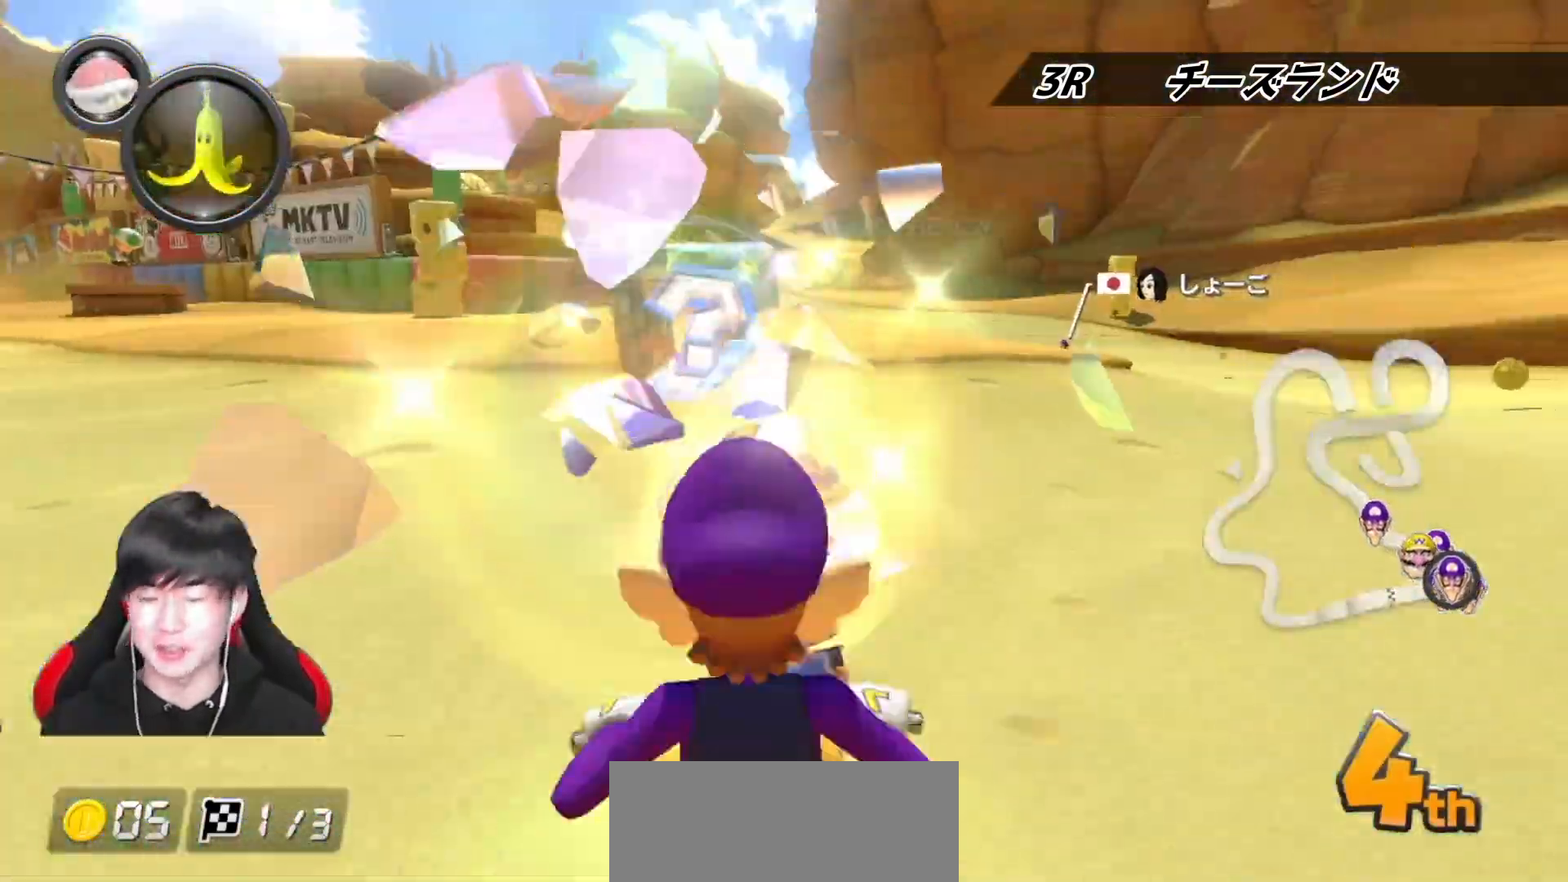
{"buttons": ["B", "L1"], "left_stick": "up-left", "right_stick": "center", "events": [[33, "L1", "down"], [50, "left_stick", "up"], [500, "left_stick", "up-left"]]}
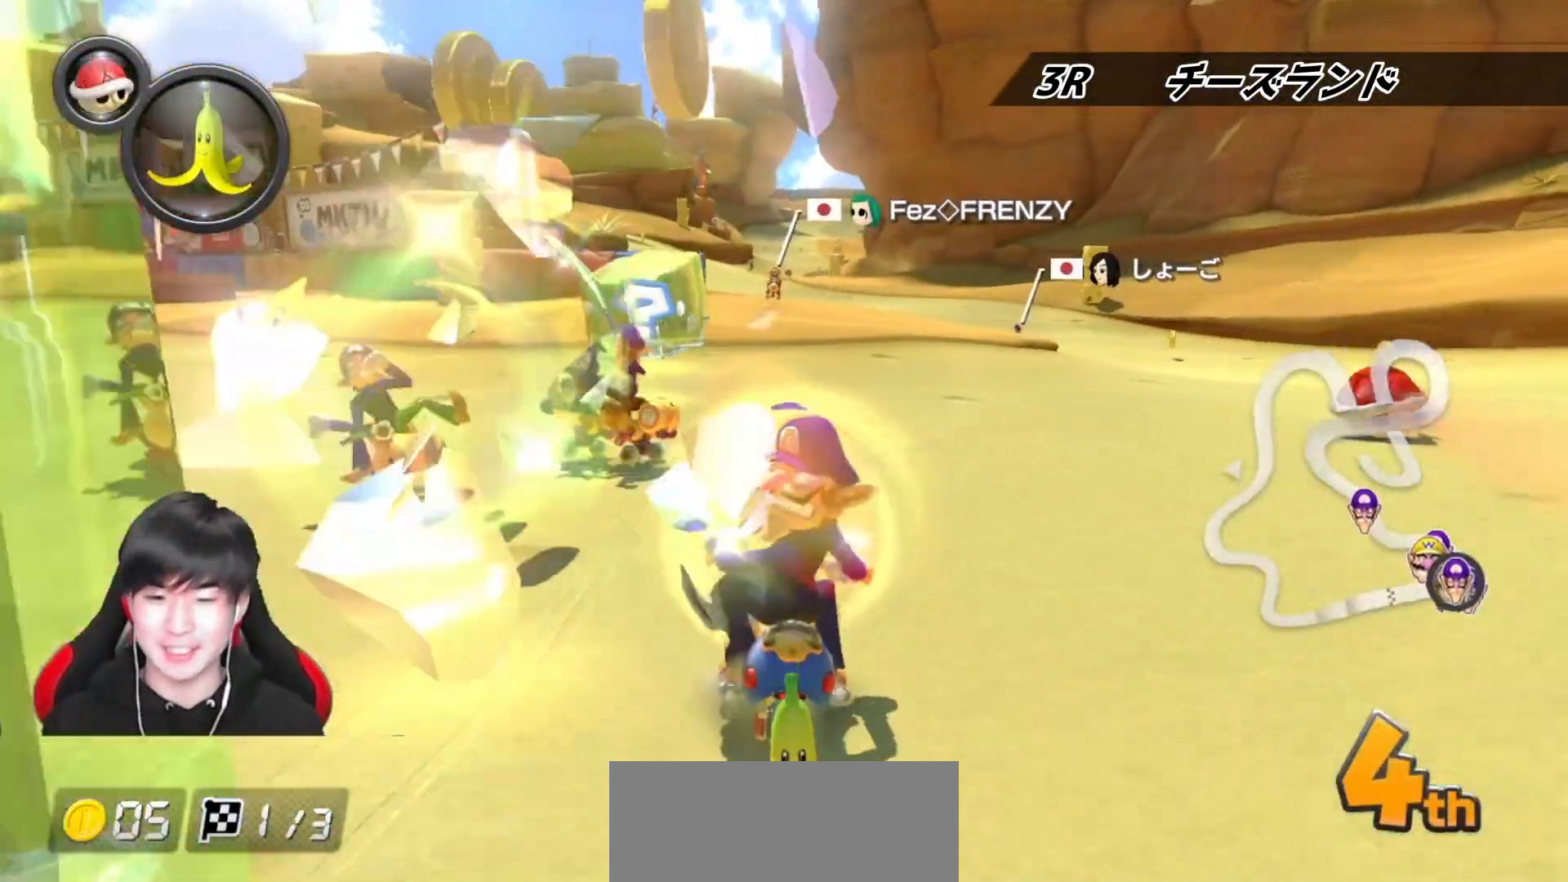
{"buttons": ["B", "L1"], "left_stick": "up-right", "right_stick": "center", "events": [[333, "left_stick", "up-right"]]}
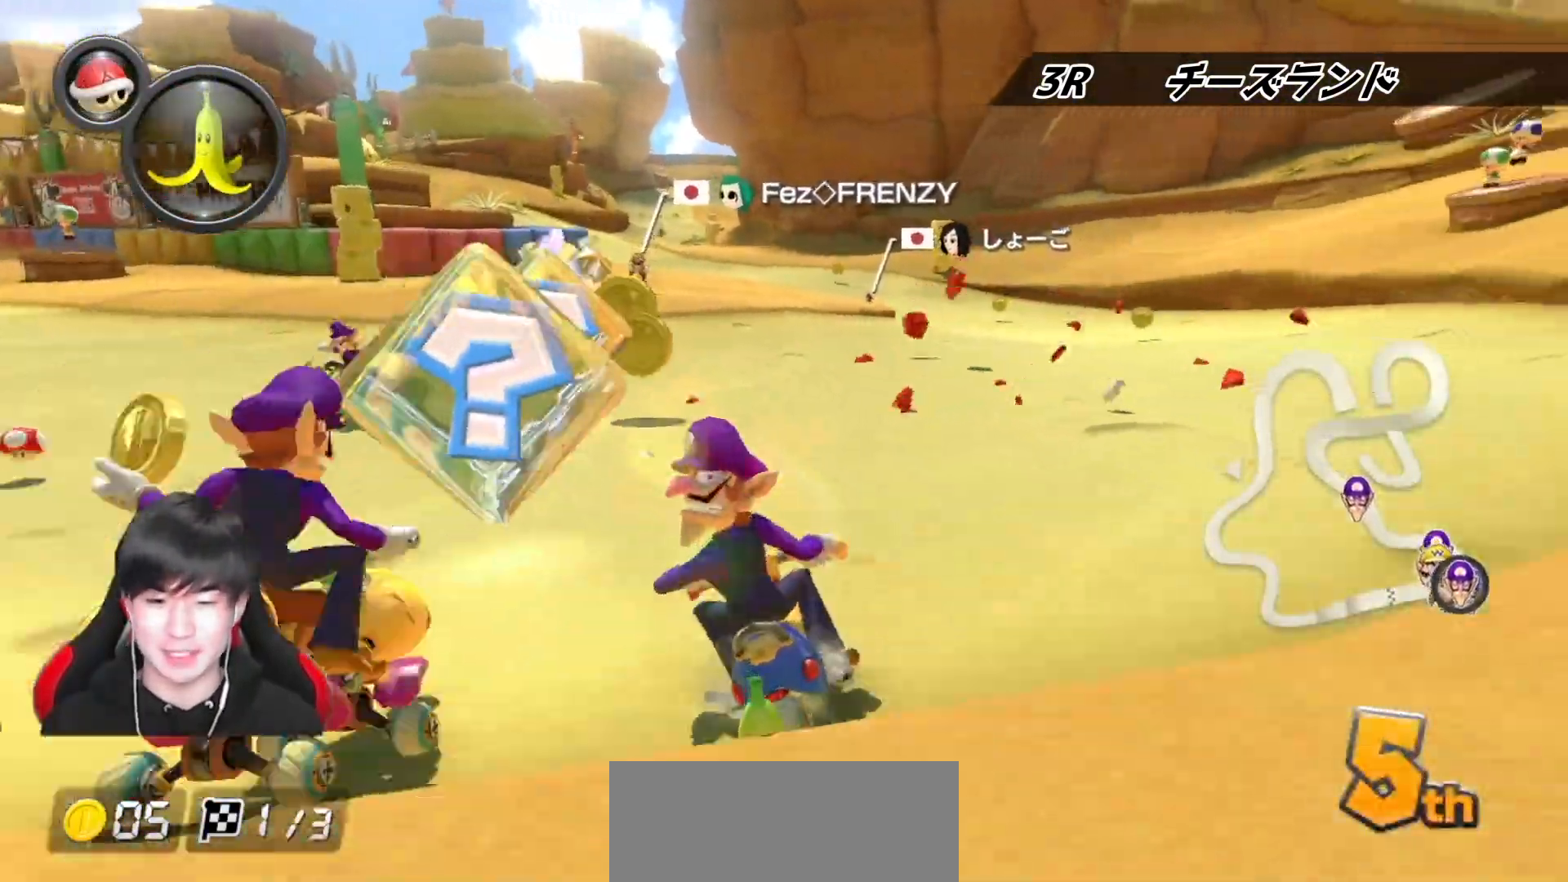
{"buttons": ["B", "L1", "R1"], "left_stick": "up-left", "right_stick": "center", "events": [[33, "A", "down"], [33, "B", "up"], [33, "R1", "down"], [233, "R1", "up"], [233, "left_stick", "up"], [383, "left_stick", "up-left"], [417, "A", "up"], [417, "B", "down"], [450, "R1", "down"]]}
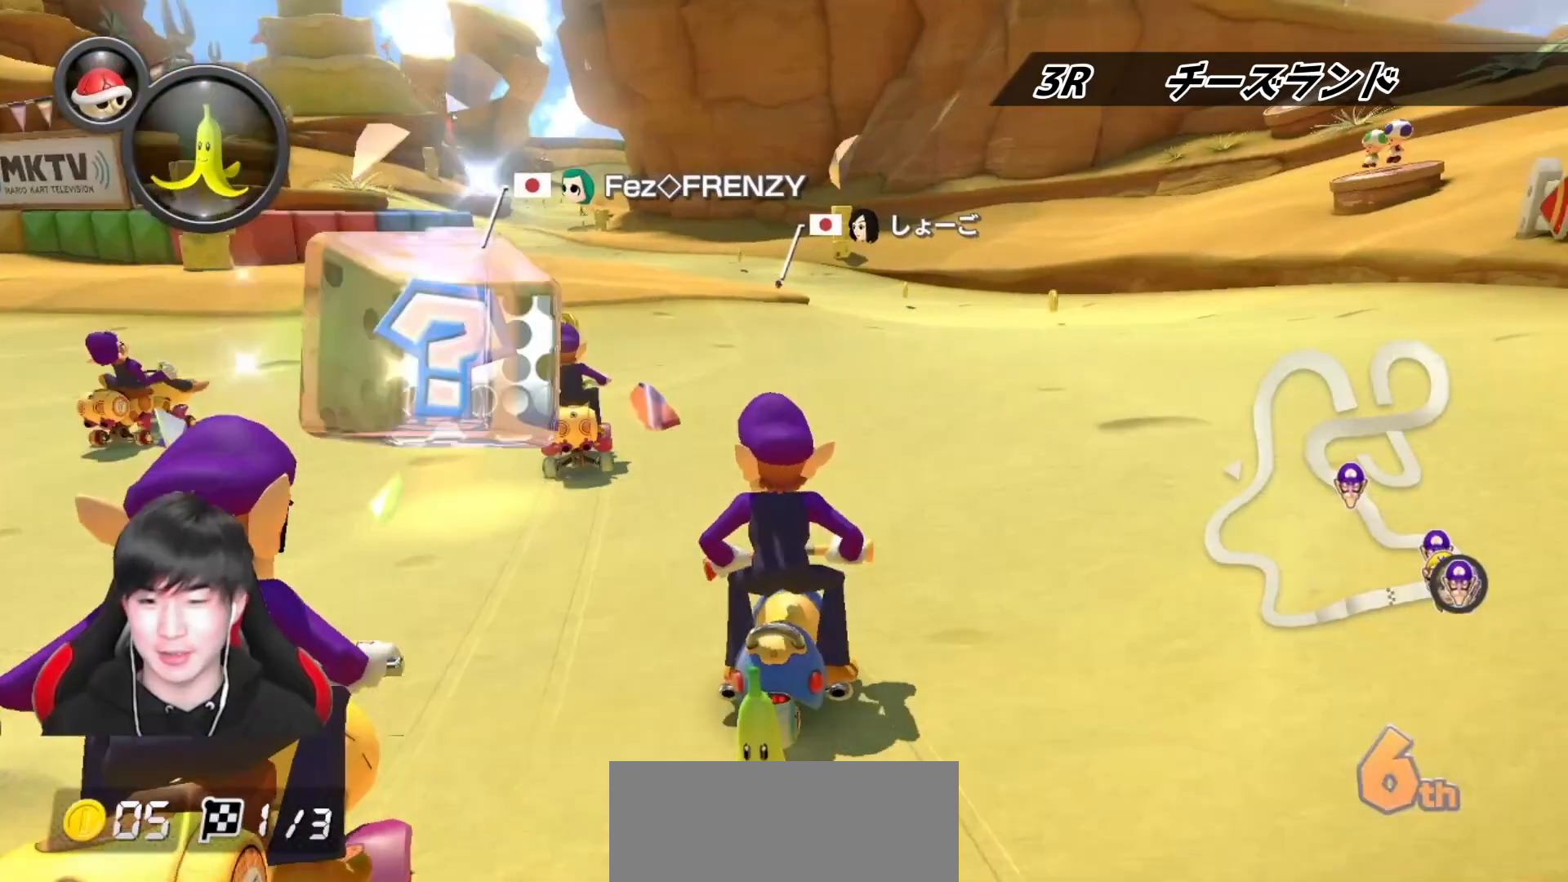
{"buttons": ["A", "L1"], "left_stick": "up-left", "right_stick": "center", "events": [[83, "left_stick", "left"], [100, "R1", "up"], [117, "A", "down"], [450, "B", "up"], [483, "left_stick", "up-left"]]}
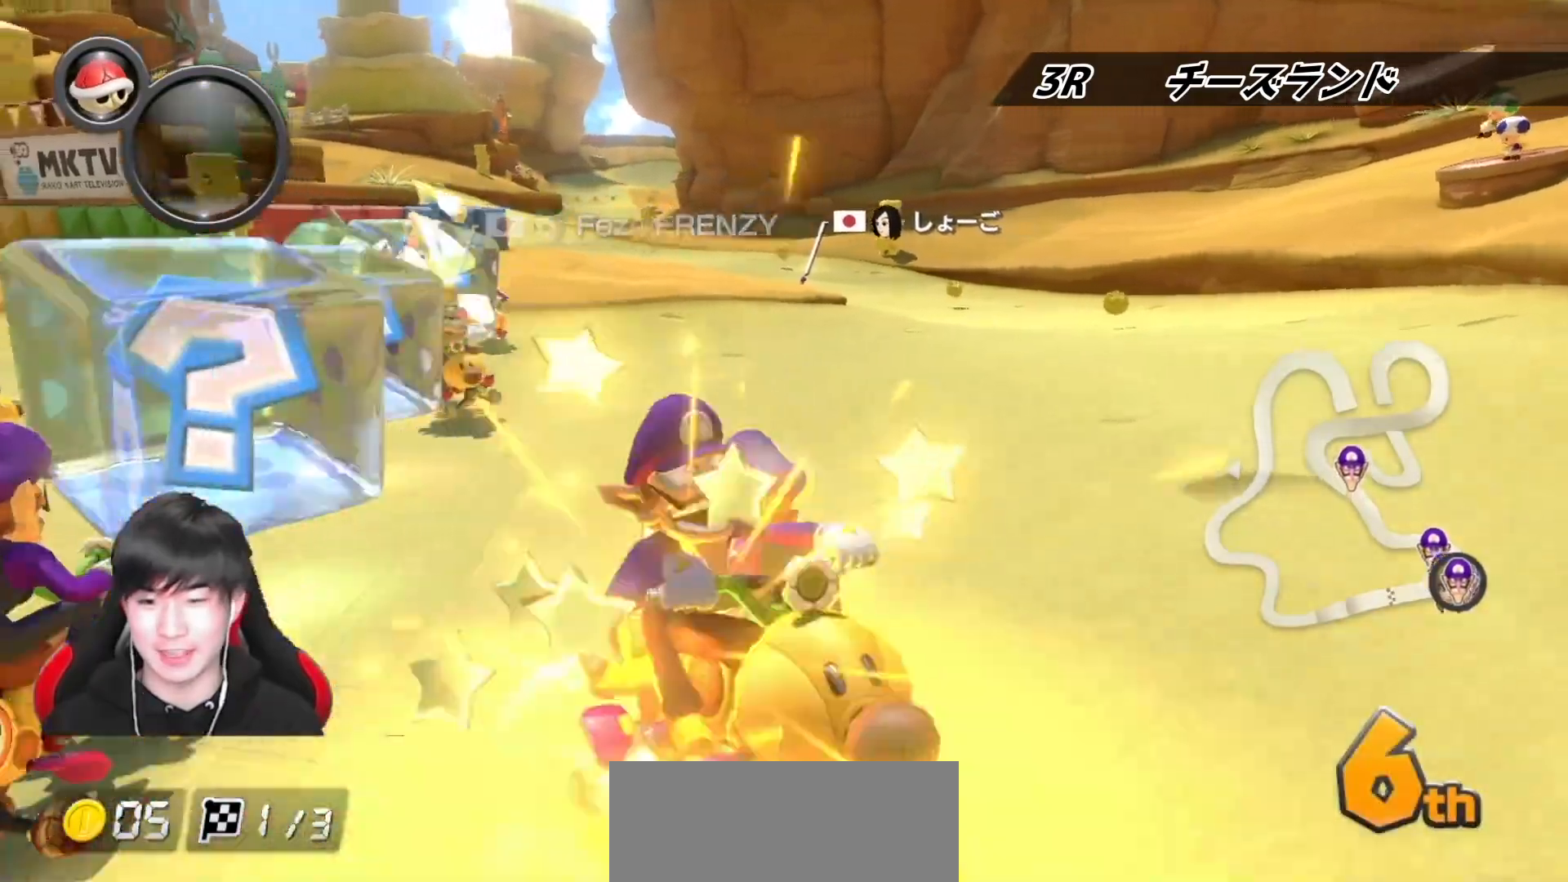
{"buttons": ["A", "B"], "left_stick": "left", "right_stick": "center", "events": [[83, "L1", "up"], [200, "left_stick", "left"], [250, "A", "up"], [267, "B", "down"], [450, "A", "down"]]}
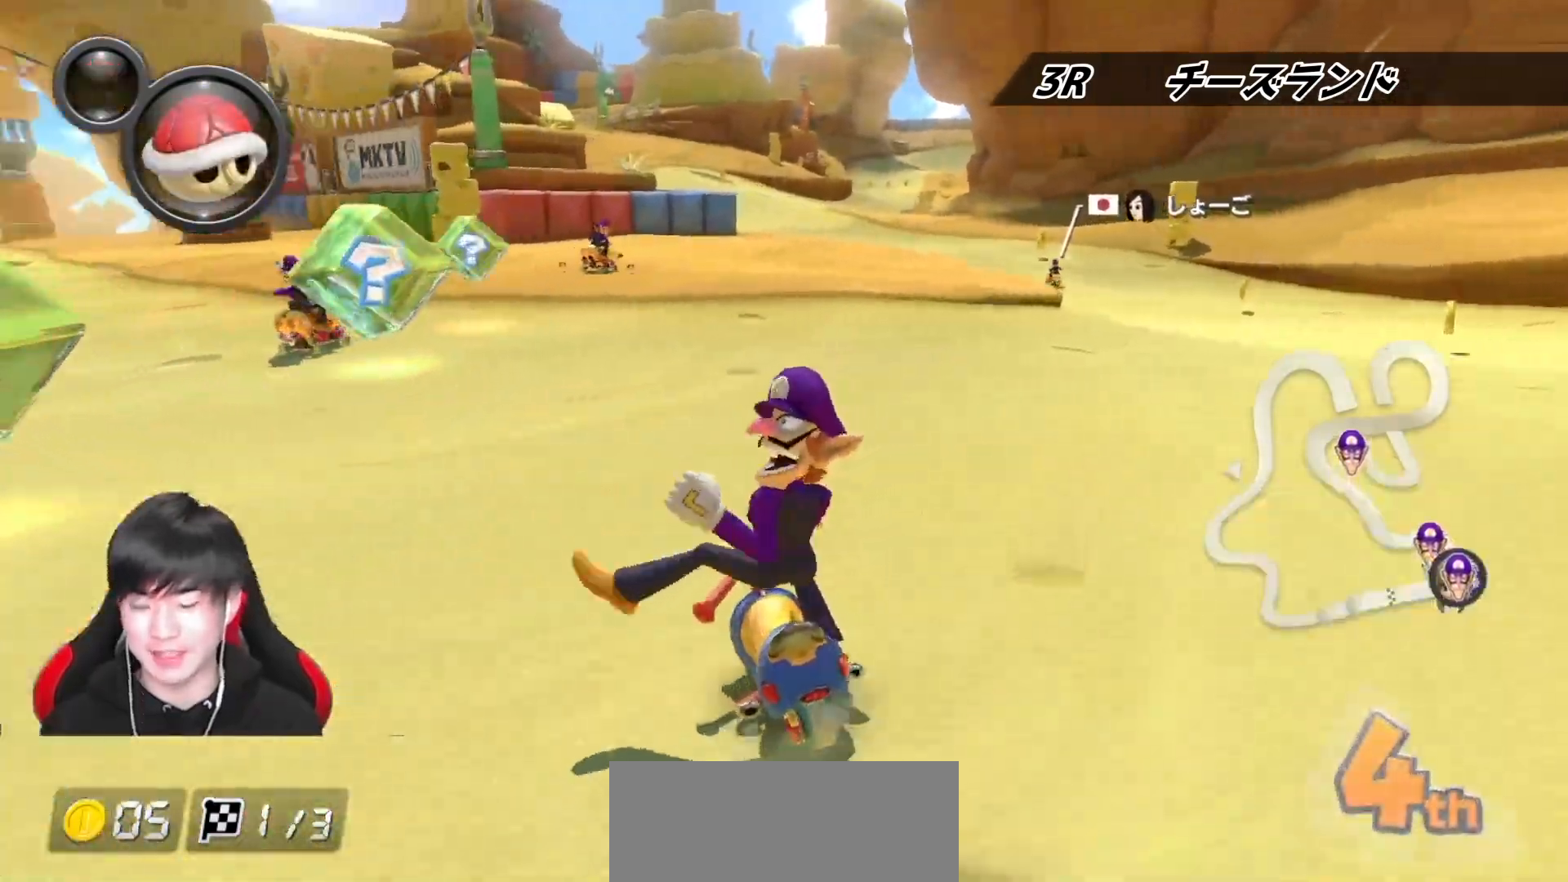
{"buttons": ["A", "L1", "R1"], "left_stick": "up-right", "right_stick": "center", "events": [[267, "B", "up"], [417, "L1", "down"], [467, "left_stick", "up-right"], [483, "R1", "down"]]}
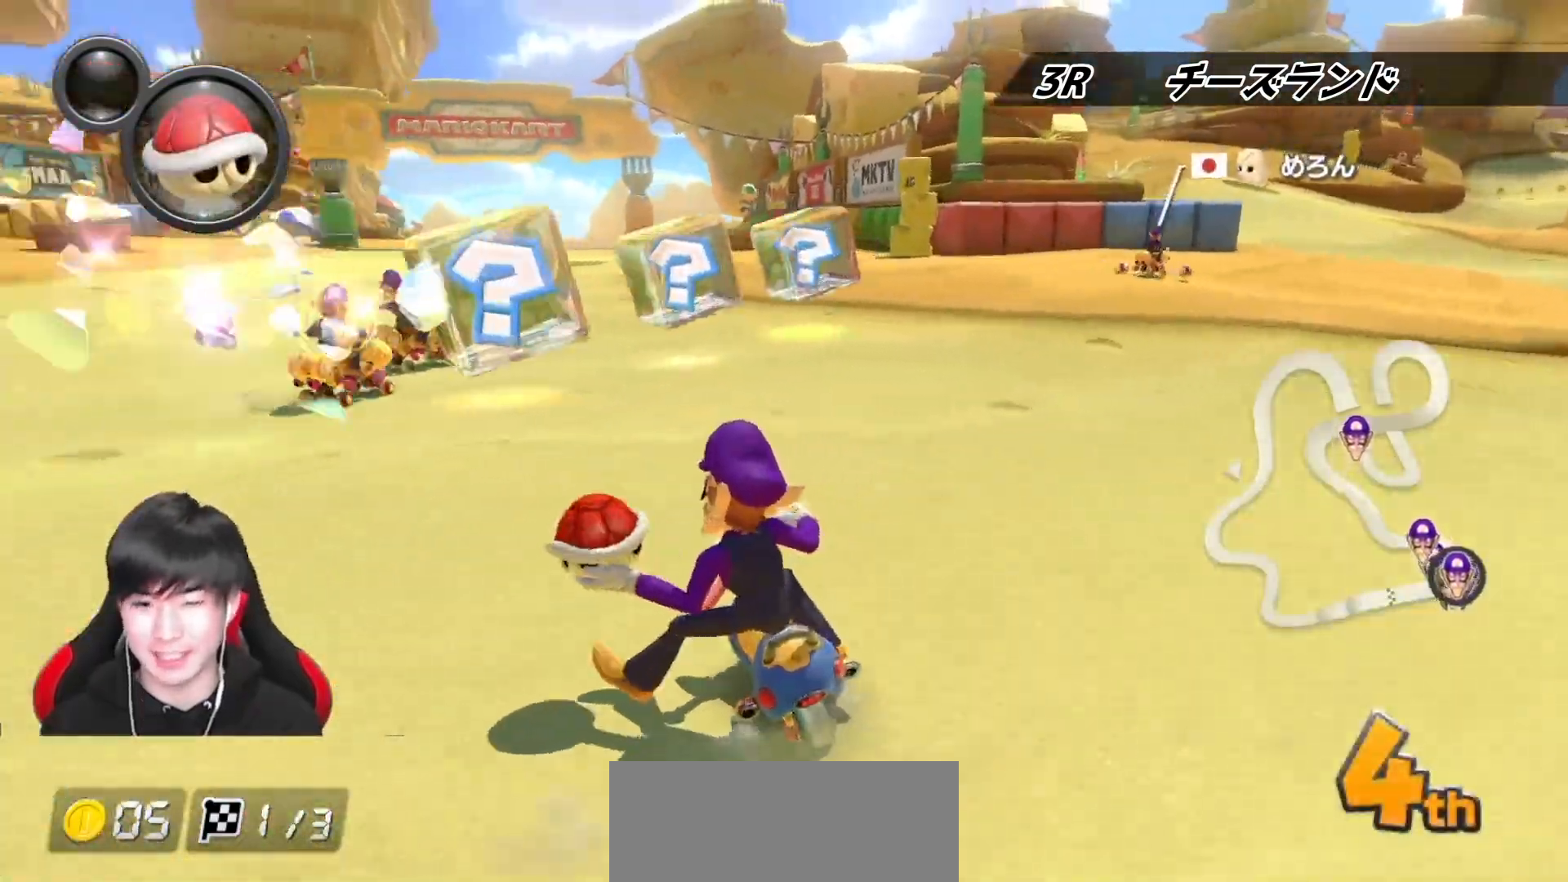
{"buttons": ["A", "B", "L1"], "left_stick": "up-right", "right_stick": "center", "events": [[167, "R1", "up"], [183, "left_stick", "up-left"], [383, "left_stick", "up-right"], [500, "B", "down"]]}
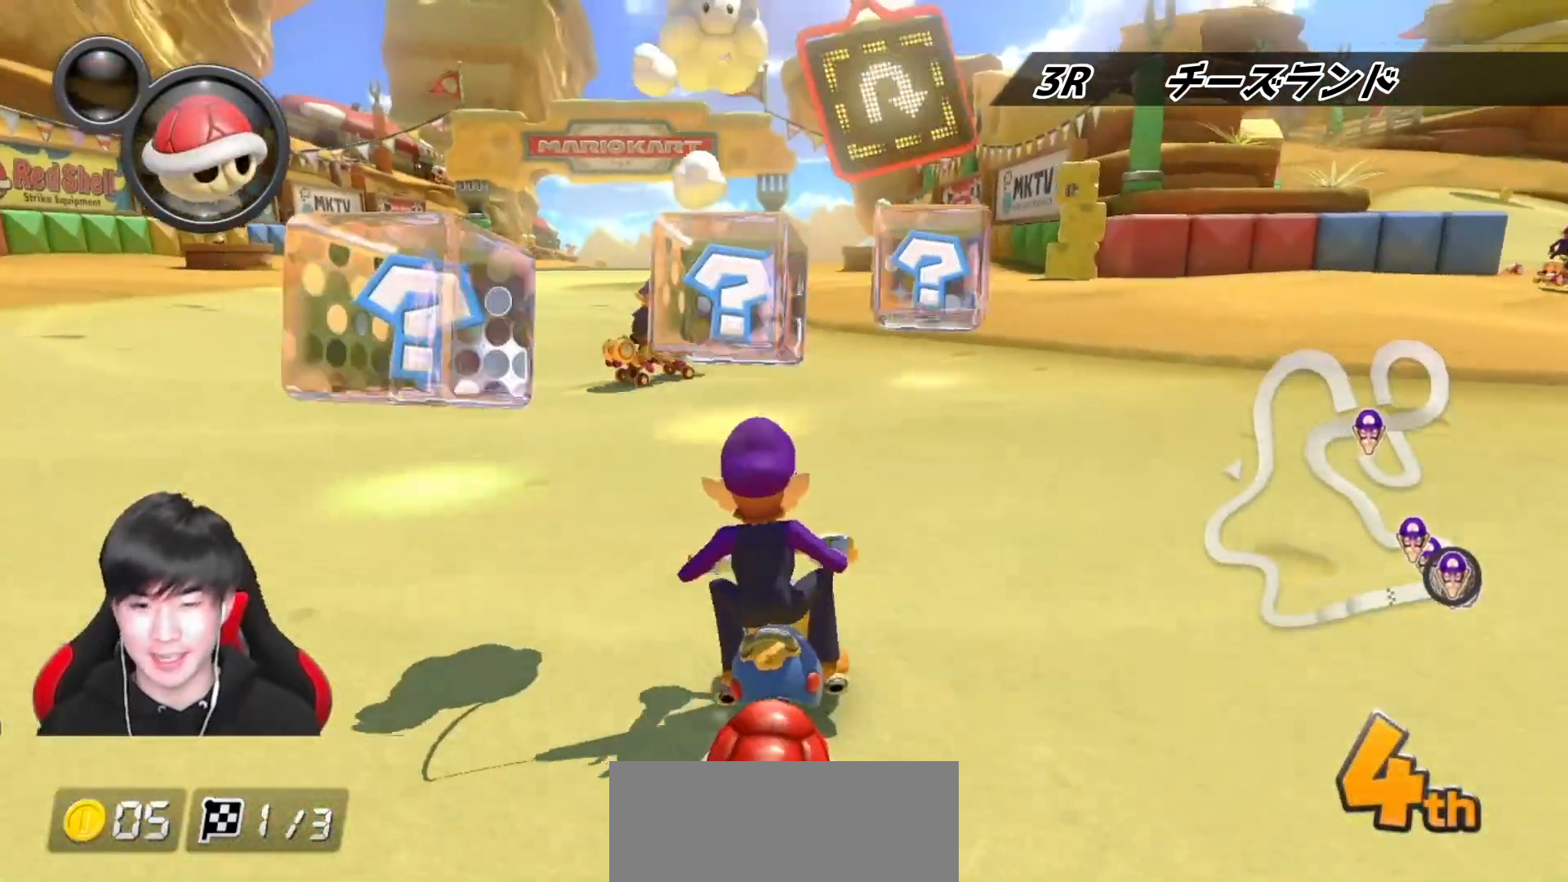
{"buttons": ["B"], "left_stick": "right", "right_stick": "center", "events": [[33, "A", "up"], [33, "L1", "up"], [317, "left_stick", "right"]]}
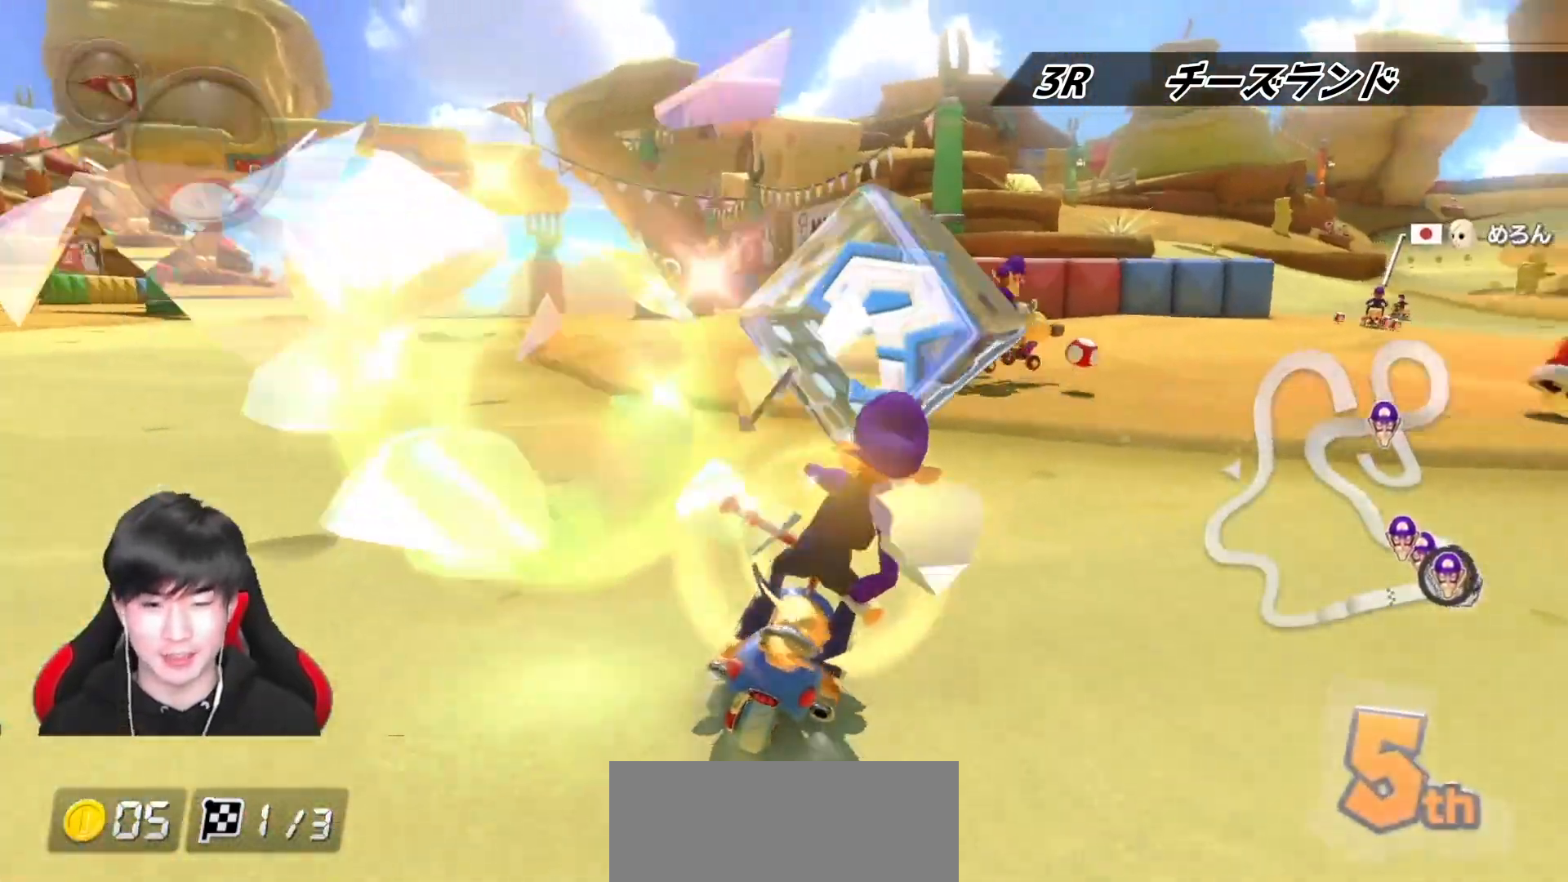
{"buttons": ["B"], "left_stick": "down-left", "right_stick": "center", "events": [[33, "left_stick", "down-left"]]}
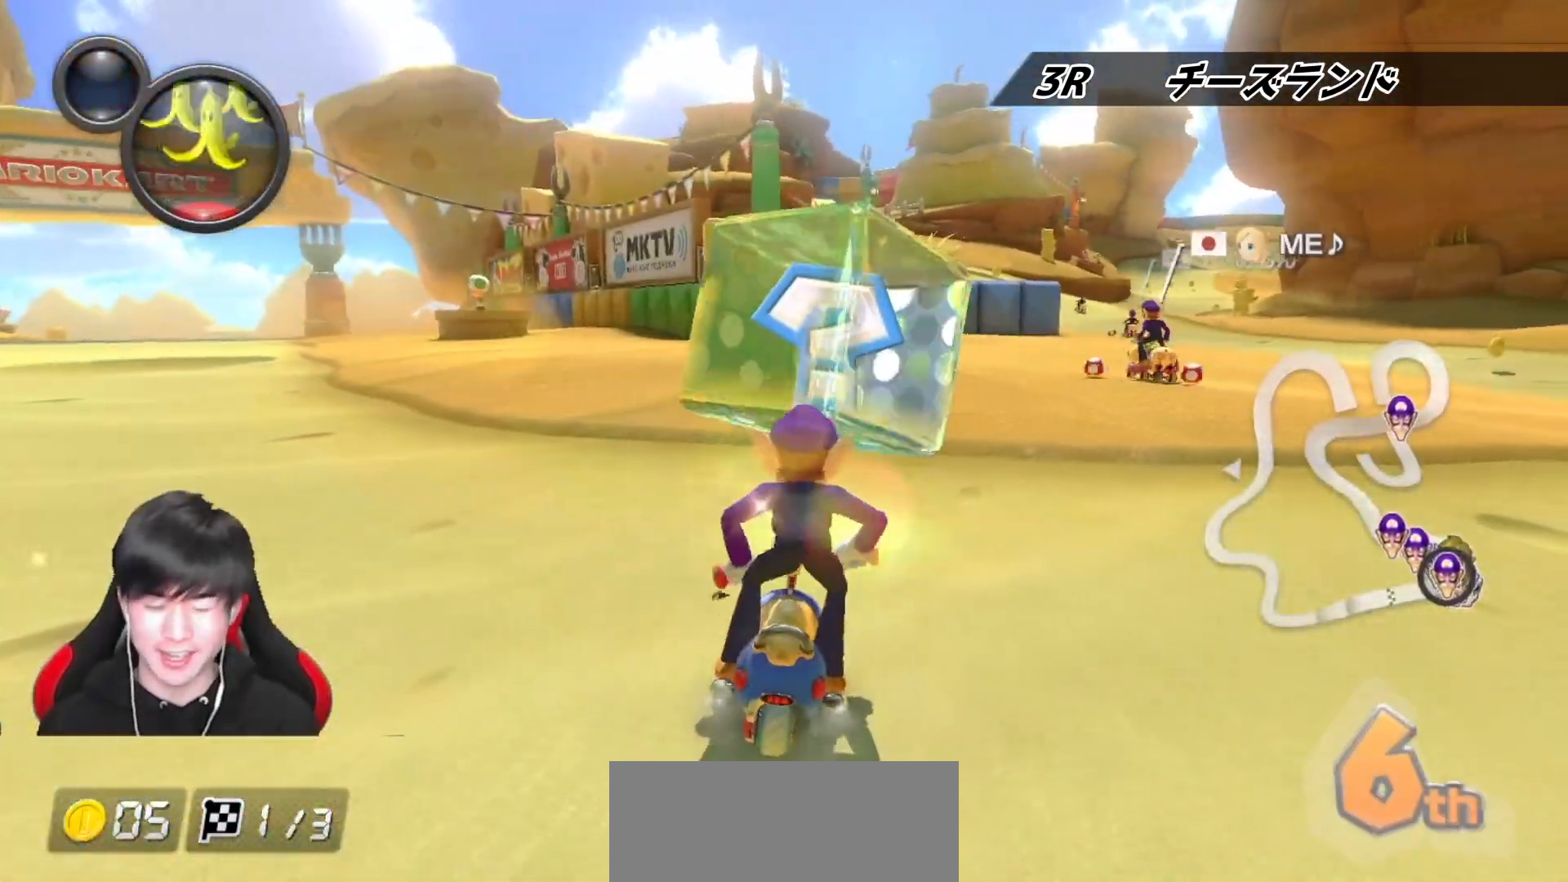
{"buttons": ["B"], "left_stick": "left", "right_stick": "center", "events": [[283, "left_stick", "down"], [467, "left_stick", "left"]]}
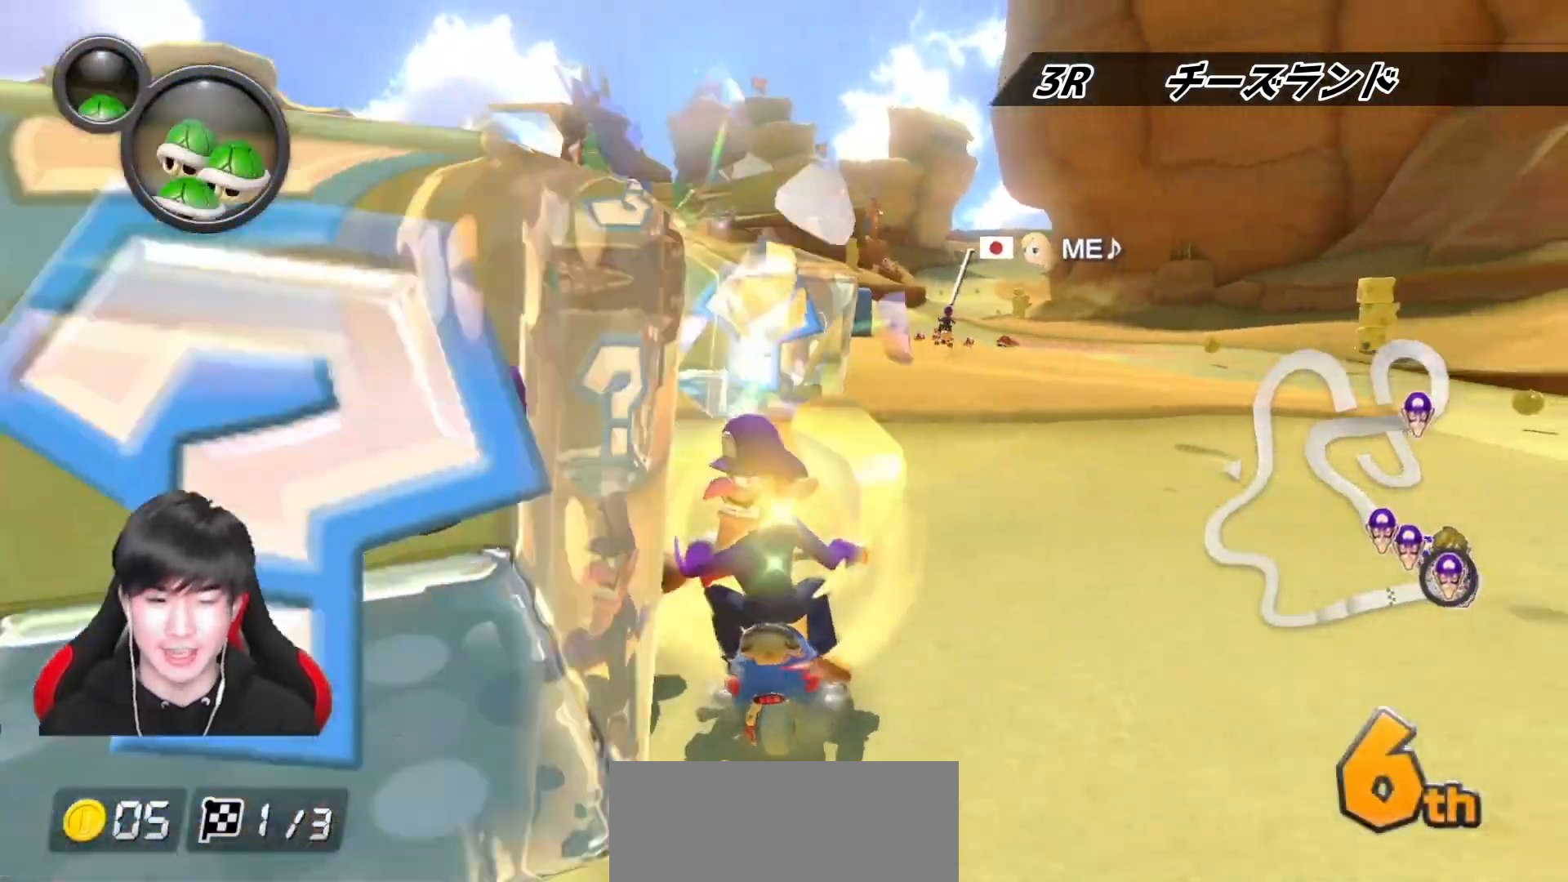
{"buttons": ["B"], "left_stick": "left", "right_stick": "center", "events": [[67, "L1", "down"], [167, "L1", "up"], [200, "left_stick", "down-left"], [350, "left_stick", "center"], [450, "left_stick", "left"]]}
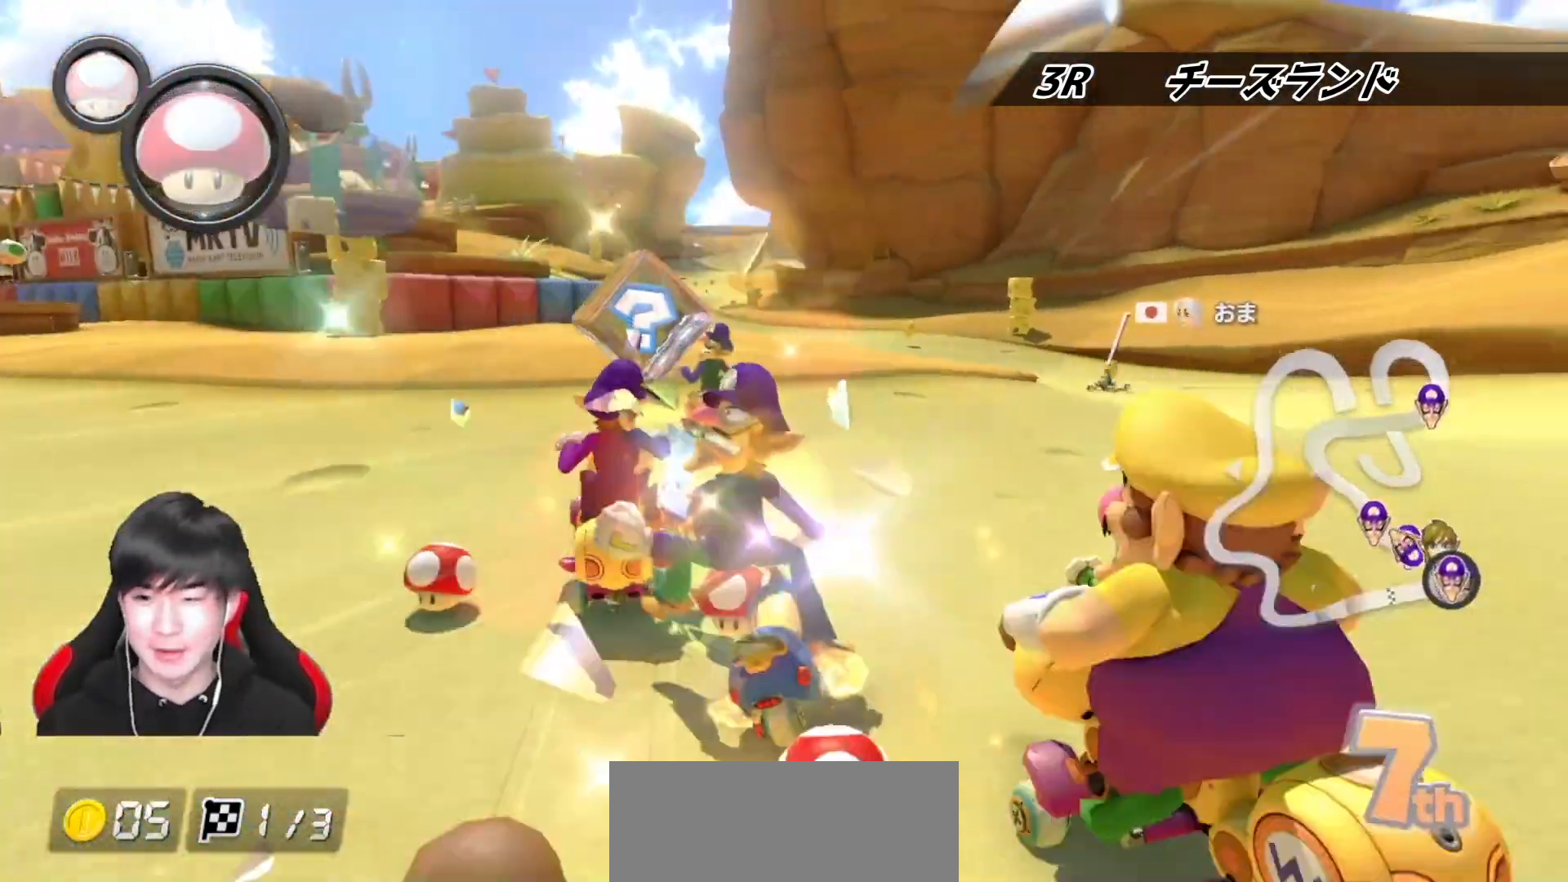
{"buttons": ["B"], "left_stick": "down-left", "right_stick": "center", "events": [[150, "left_stick", "center"], [200, "left_stick", "right"], [350, "left_stick", "down-left"]]}
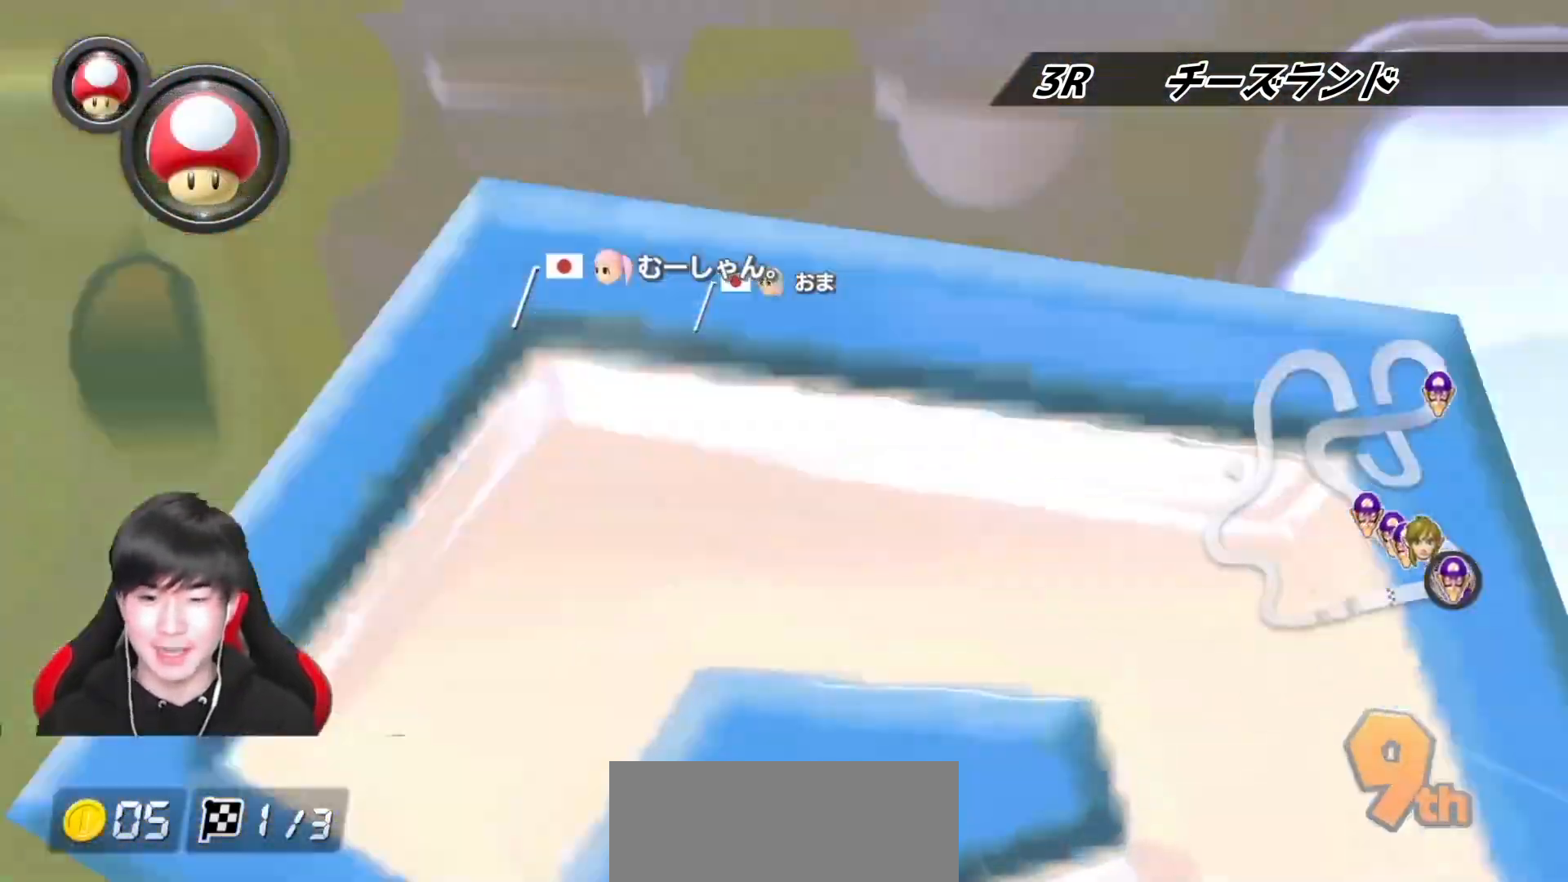
{"buttons": ["A"], "left_stick": "right", "right_stick": "center", "events": [[100, "left_stick", "right"], [167, "B", "up"], [217, "A", "down"]]}
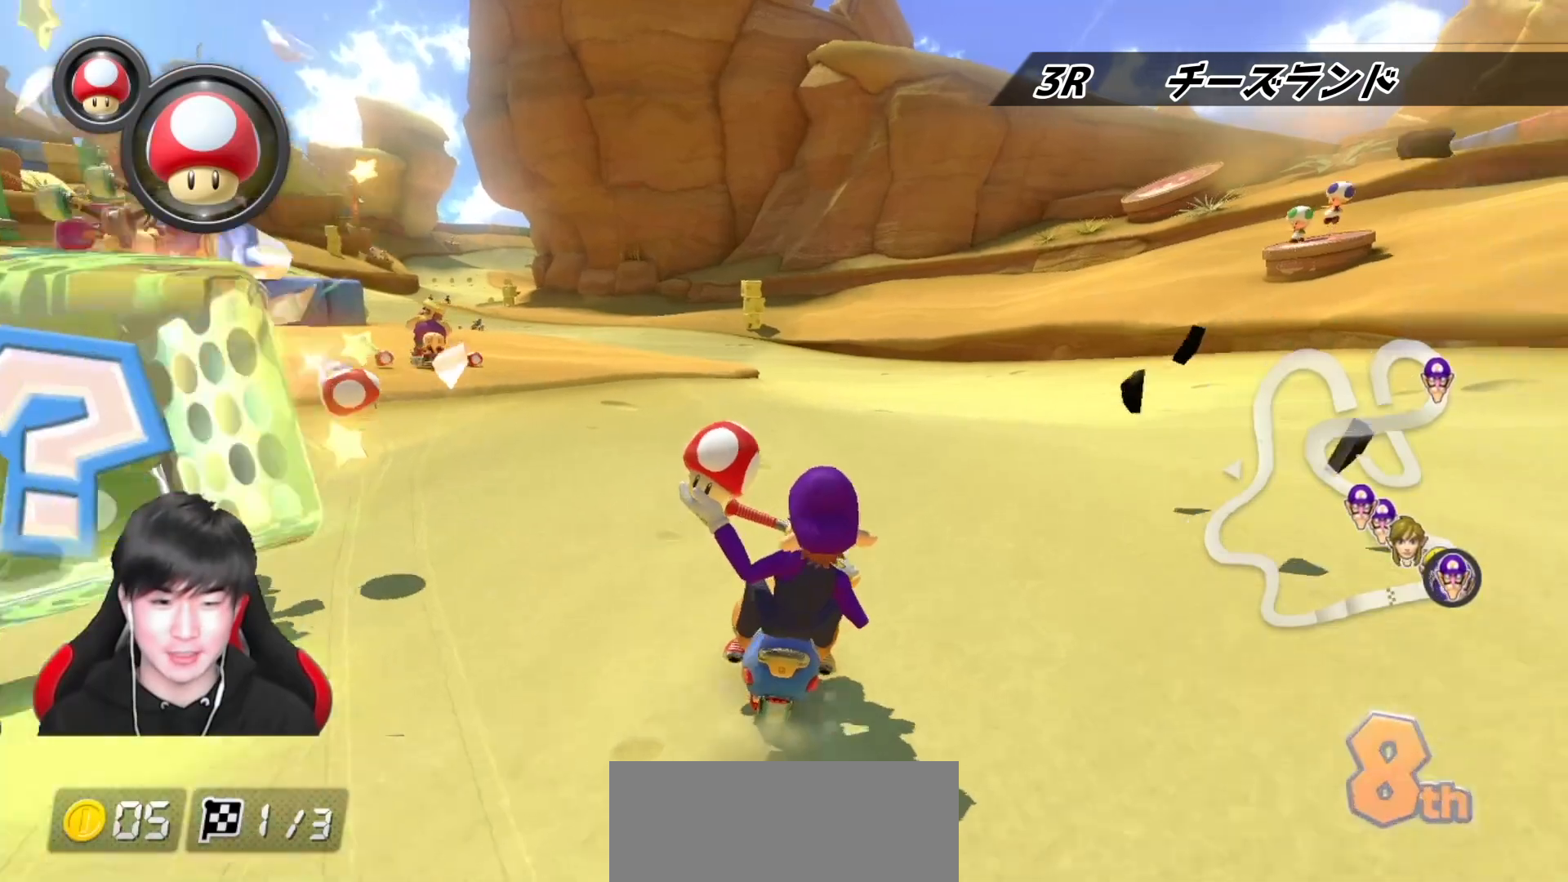
{"buttons": ["A", "R1"], "left_stick": "left", "right_stick": "center", "events": [[200, "left_stick", "center"], [283, "R1", "down"], [350, "left_stick", "left"]]}
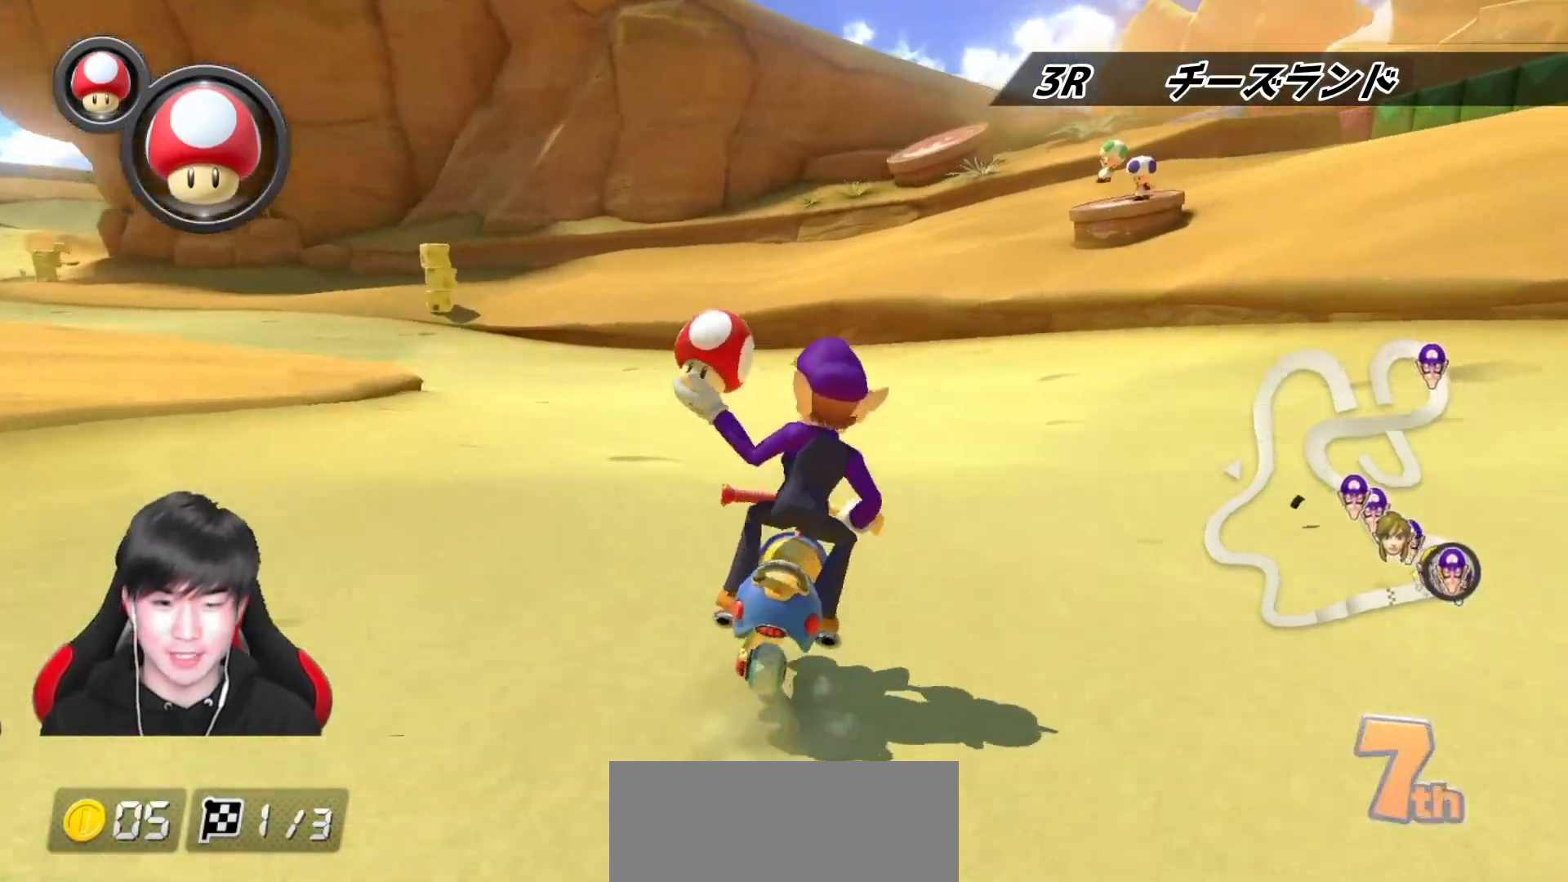
{"buttons": ["A", "R1"], "left_stick": "left", "right_stick": "center", "events": [[250, "B", "down"], [417, "B", "up"]]}